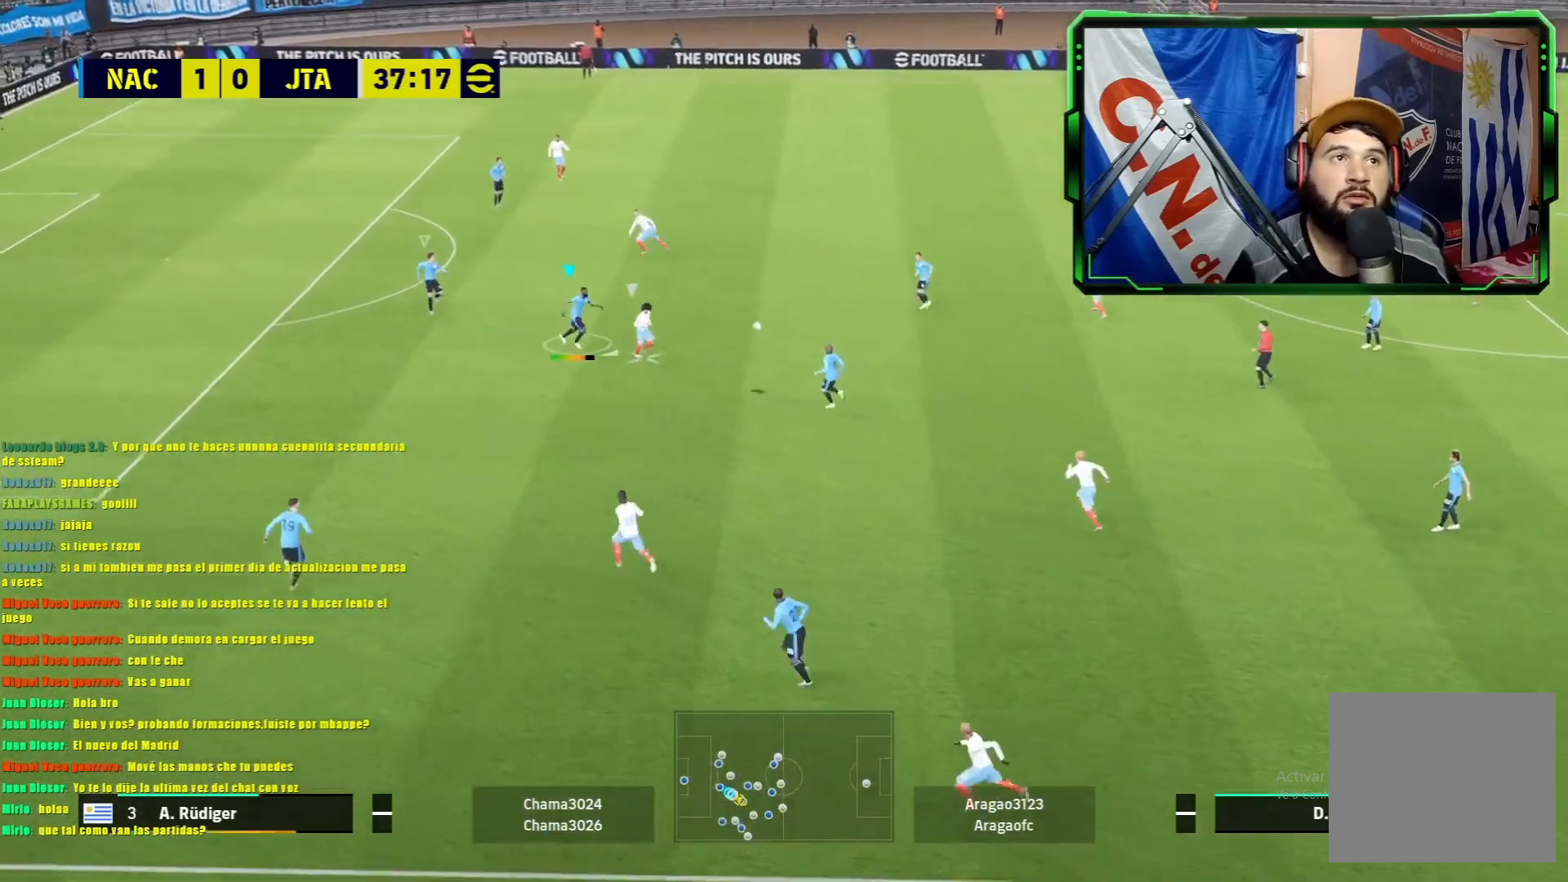
Gameplay with a controller (PlayStation layout); each line is a JSON object with the inputs held at the frame after it. "events" lists button and stick changes between this image and that frame as [ms after this image, input, new state], when the widget could be followed in between. Not read: right_stick.
{"buttons": ["L1", "R1"], "left_stick": "down-right", "events": [[33, "CROSS", "up"]]}
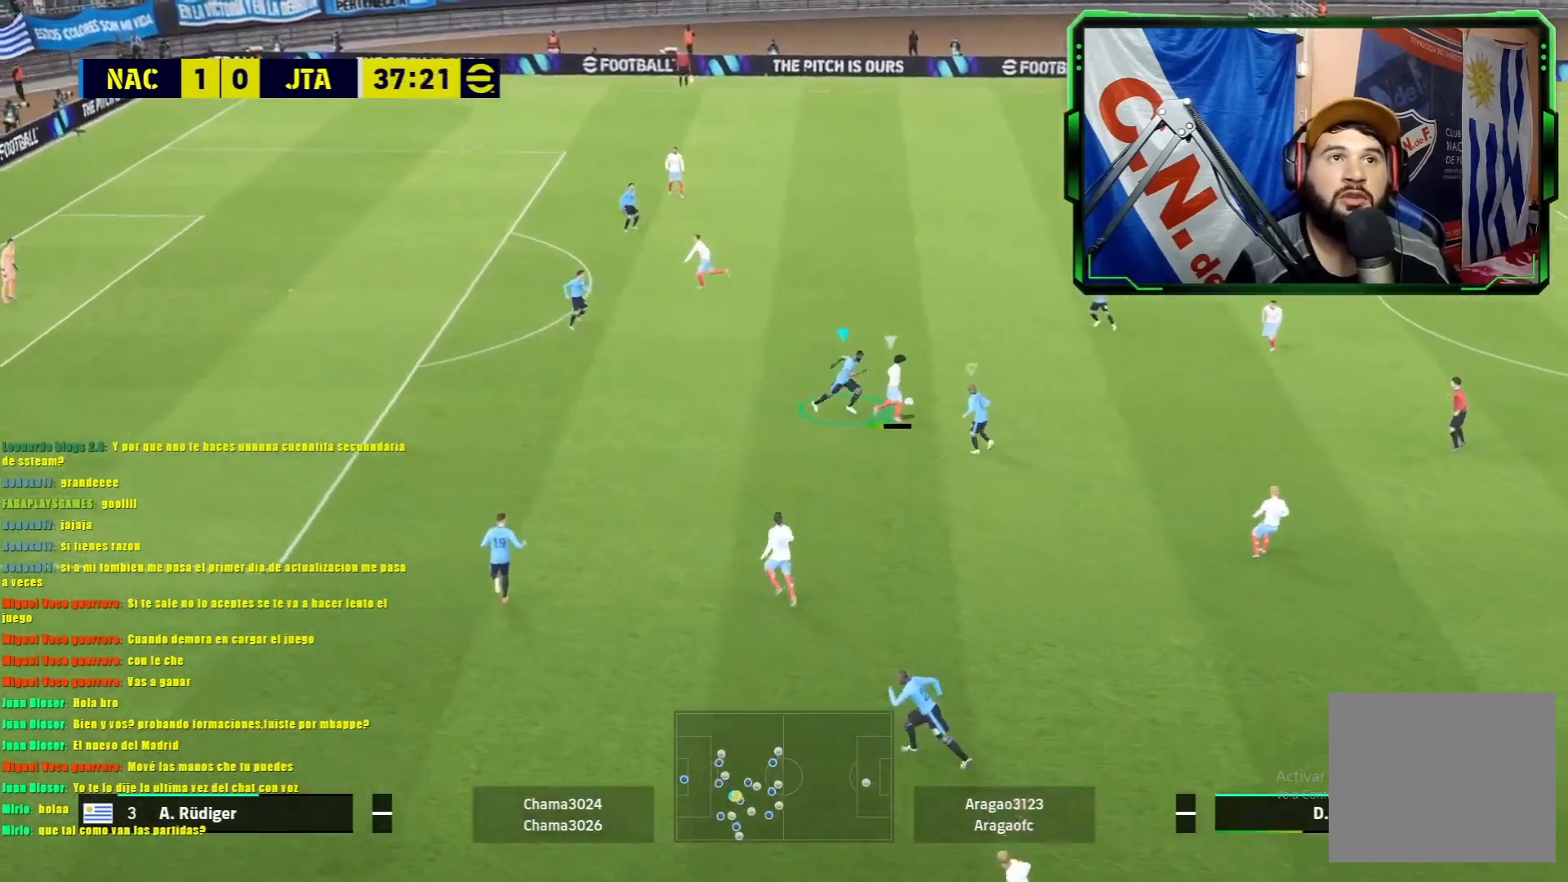
{"buttons": ["L1", "R1"], "left_stick": "up-right", "events": [[250, "left_stick", "right"], [484, "left_stick", "up-right"]]}
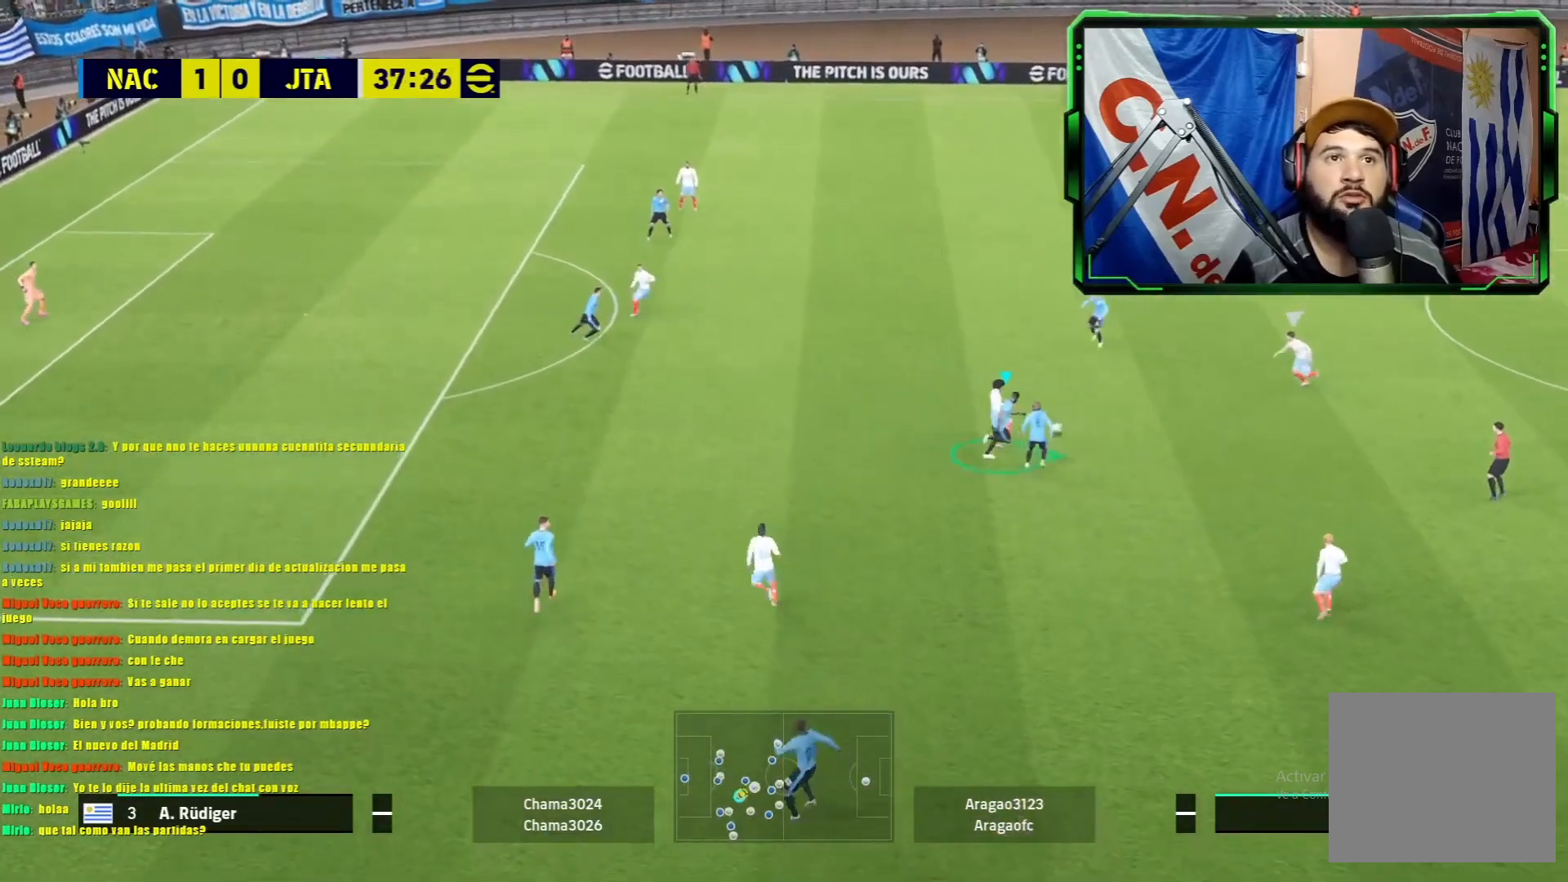
{"buttons": ["L1", "R1"], "left_stick": "up", "events": [[83, "left_stick", "up"]]}
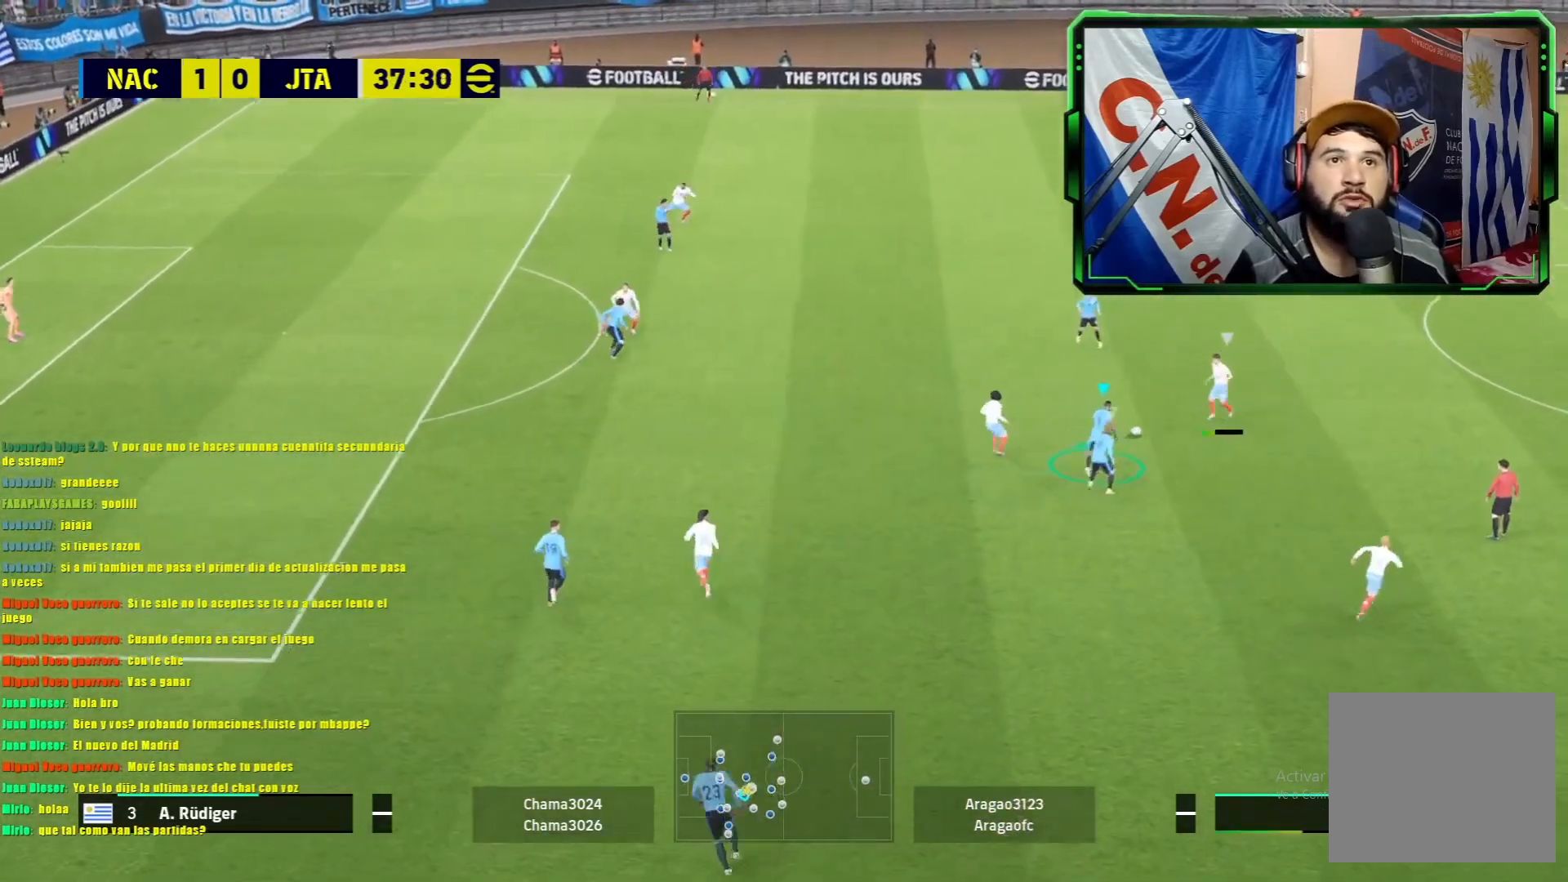
{"buttons": ["L1", "R1"], "left_stick": "up", "events": []}
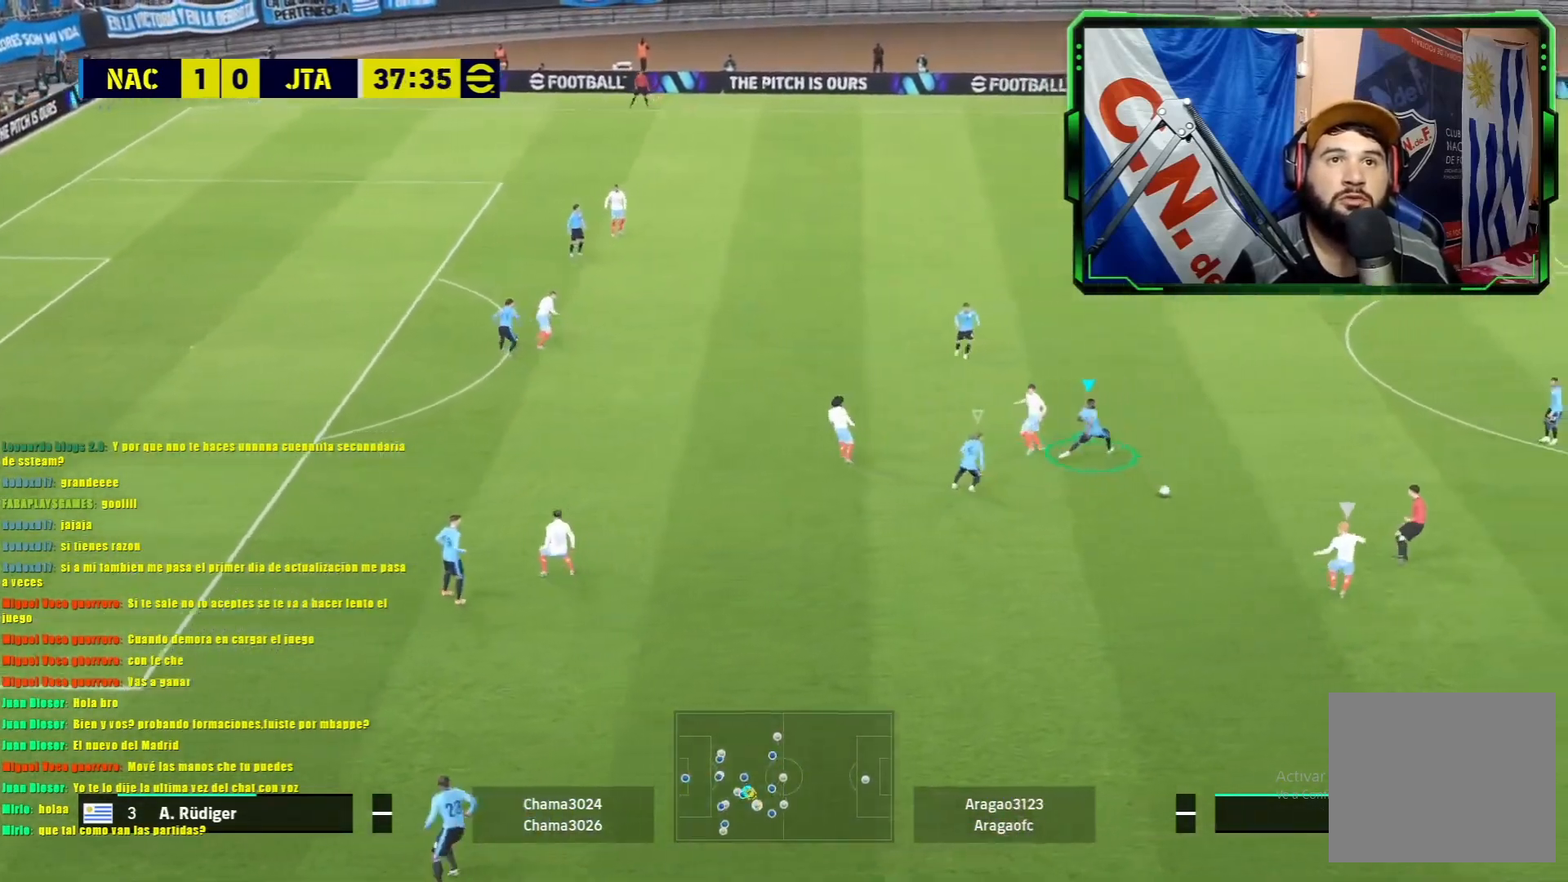
{"buttons": ["L1", "R2"], "left_stick": "down-left", "events": [[50, "left_stick", "up-right"], [167, "left_stick", "down-right"], [217, "R1", "up"], [283, "left_stick", "down-left"], [450, "R2", "down"]]}
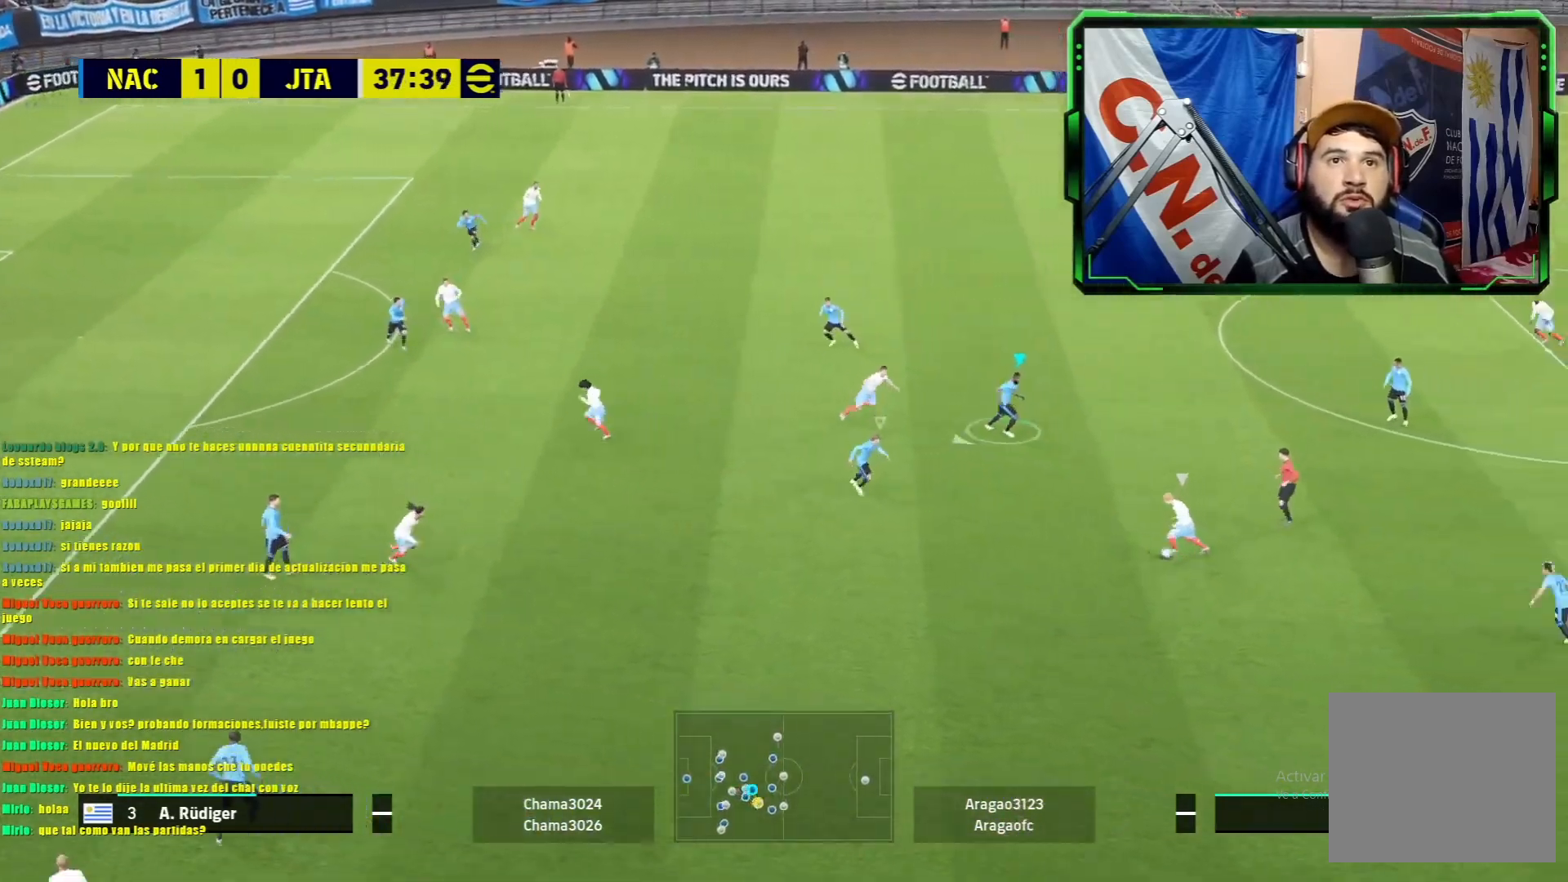
{"buttons": ["R1"], "left_stick": "down", "events": [[134, "R2", "up"], [334, "L1", "up"], [451, "R1", "down"], [484, "left_stick", "down"]]}
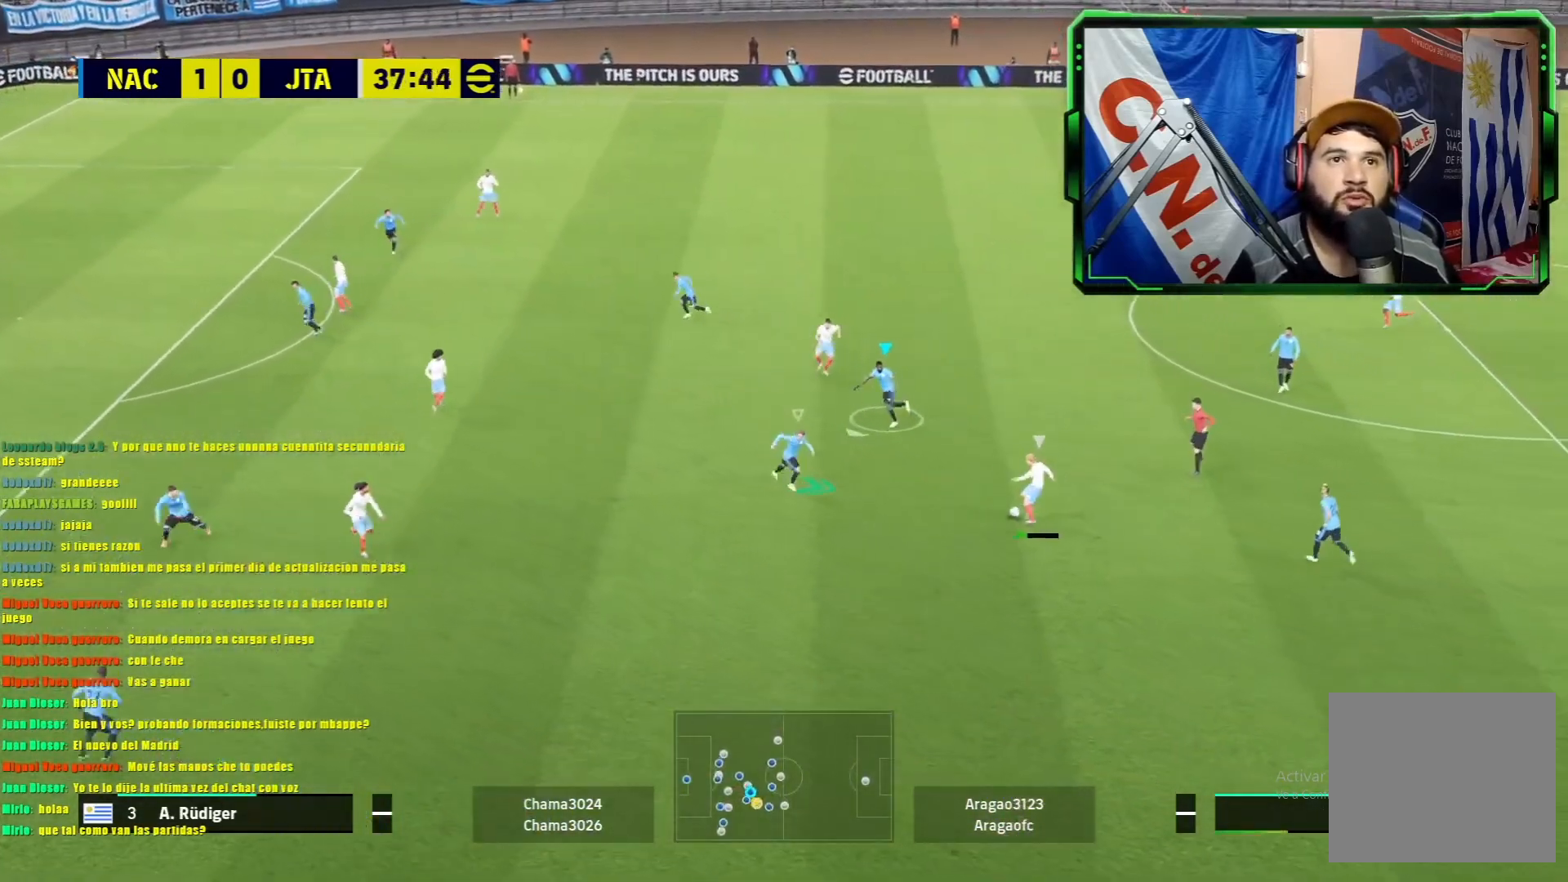
{"buttons": ["L1", "R1"], "left_stick": "center", "events": [[66, "L1", "down"], [467, "left_stick", "center"]]}
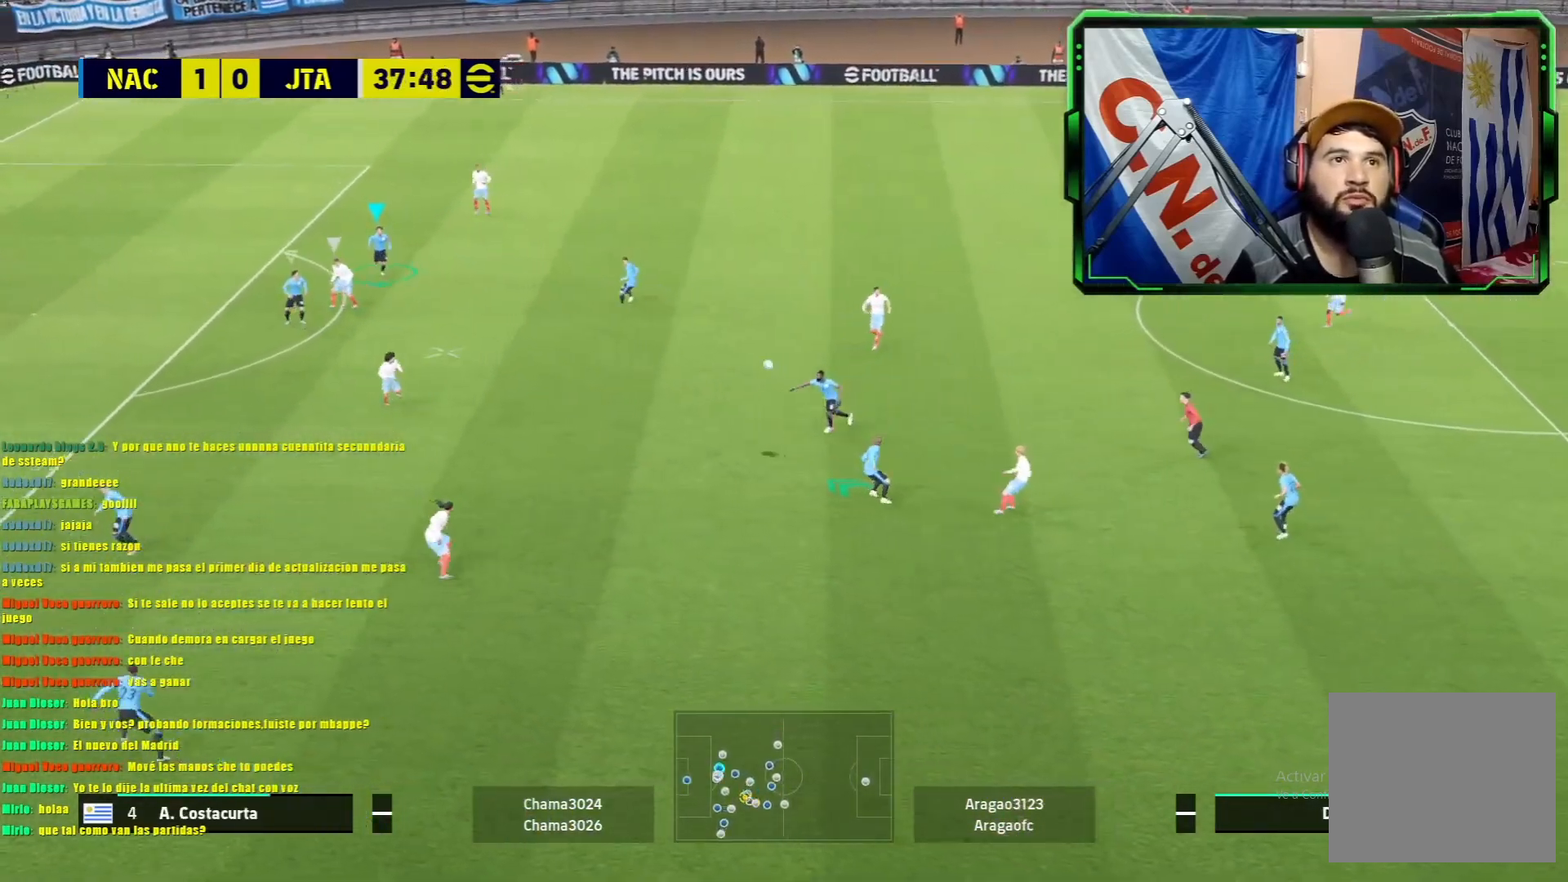
{"buttons": ["CROSS", "L1", "R1"], "left_stick": "down-right", "events": [[34, "CROSS", "down"], [184, "left_stick", "right"], [300, "CROSS", "up"], [384, "CROSS", "down"], [484, "left_stick", "down-right"]]}
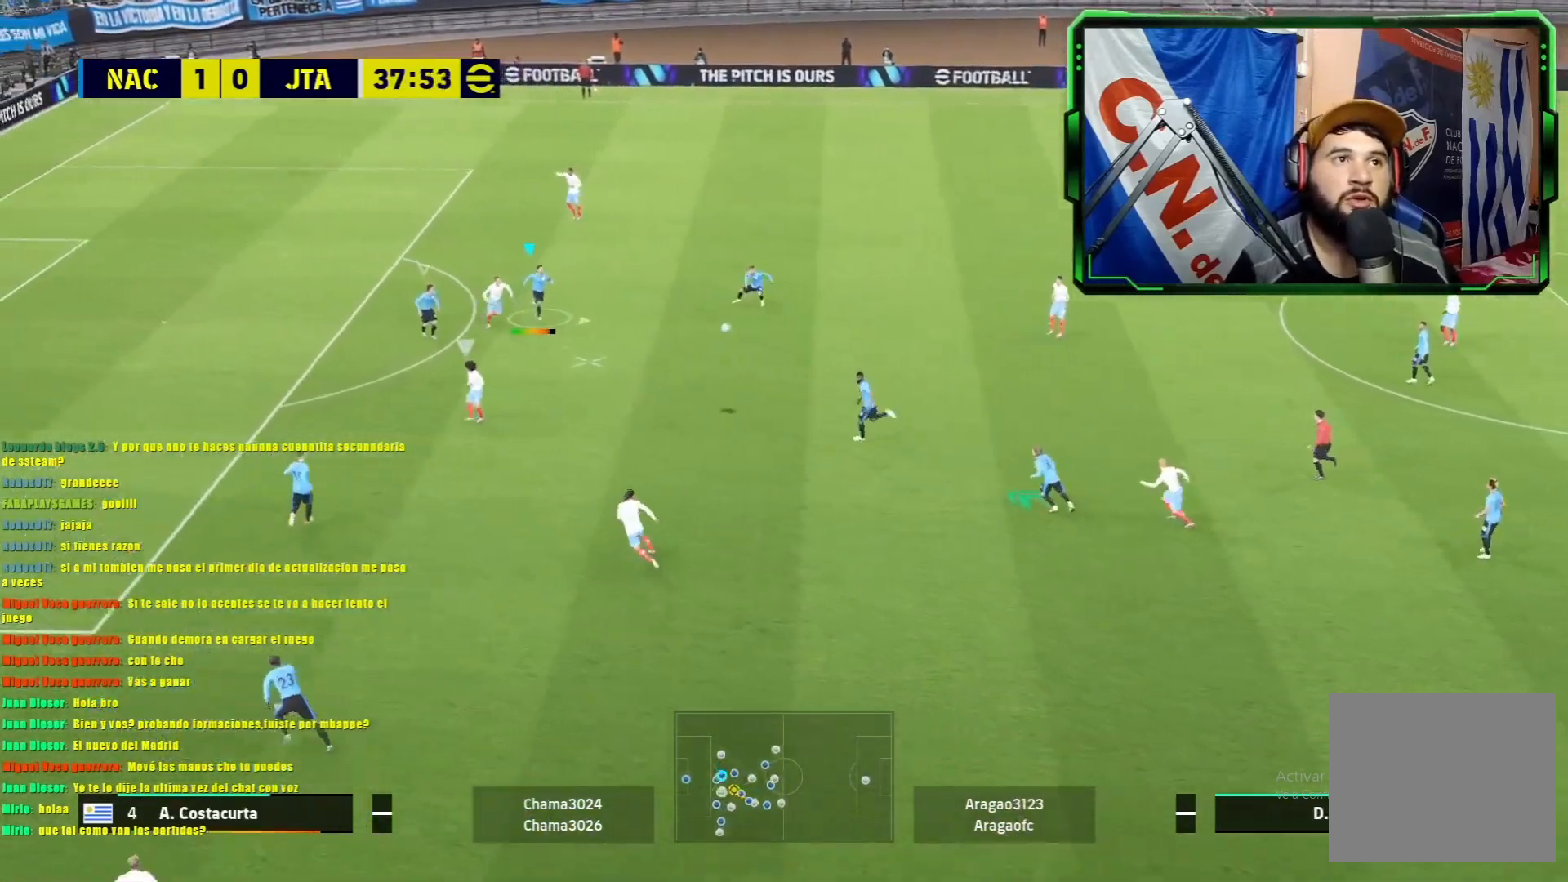
{"buttons": ["L1", "R1"], "left_stick": "right", "events": [[50, "CROSS", "up"], [66, "CROSS", "down"], [150, "CROSS", "up"], [200, "left_stick", "right"], [217, "CROSS", "down"], [383, "CROSS", "up"], [417, "CROSS", "down"], [450, "CROSS", "up"]]}
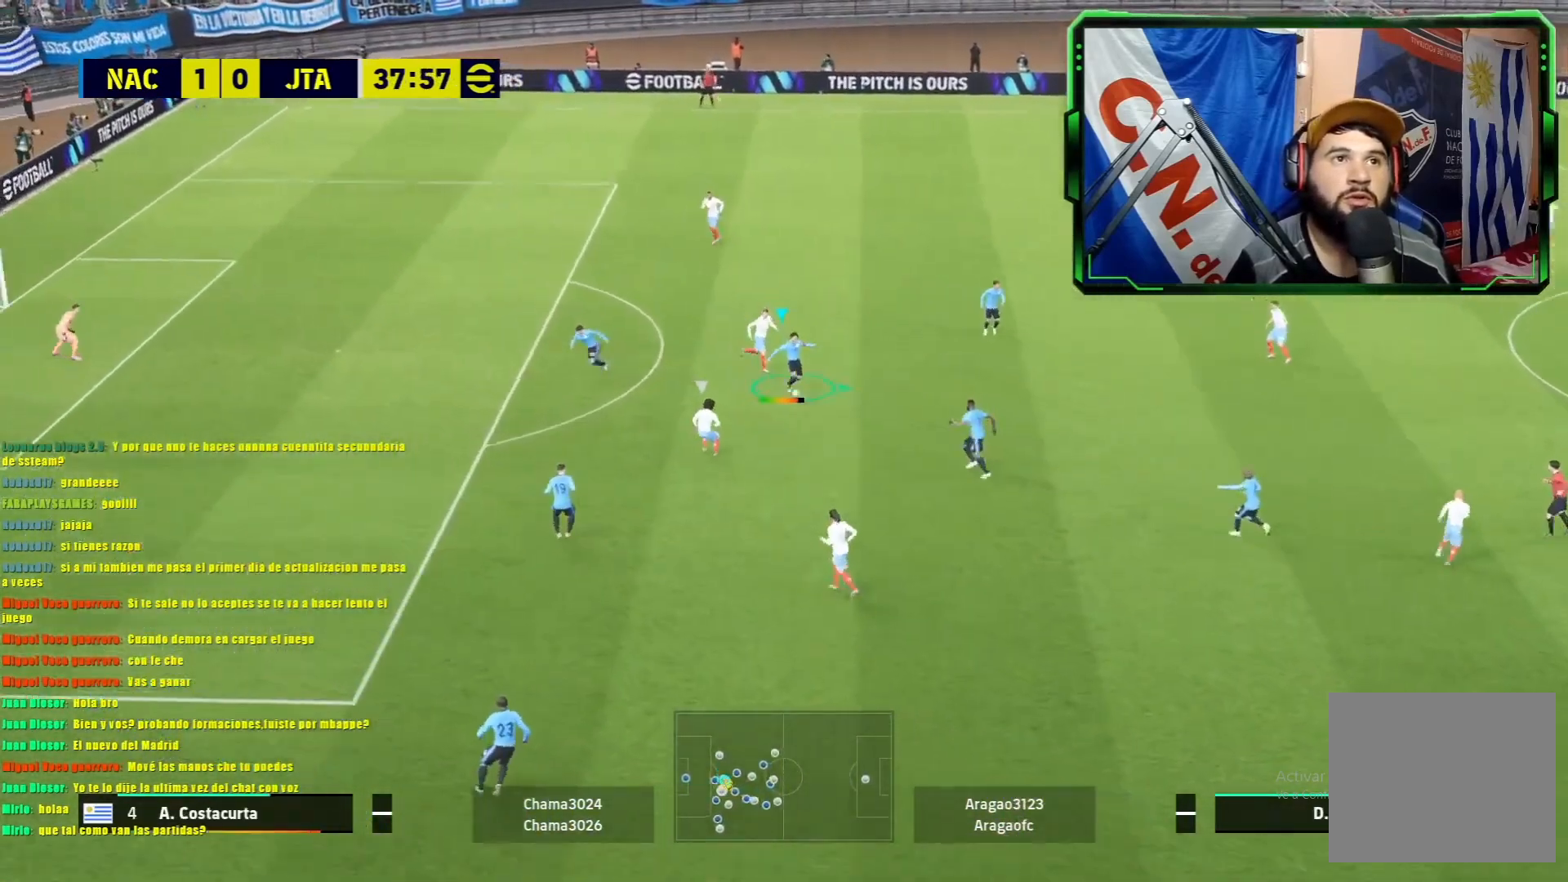
{"buttons": ["R1"], "left_stick": "right", "events": [[501, "L1", "up"]]}
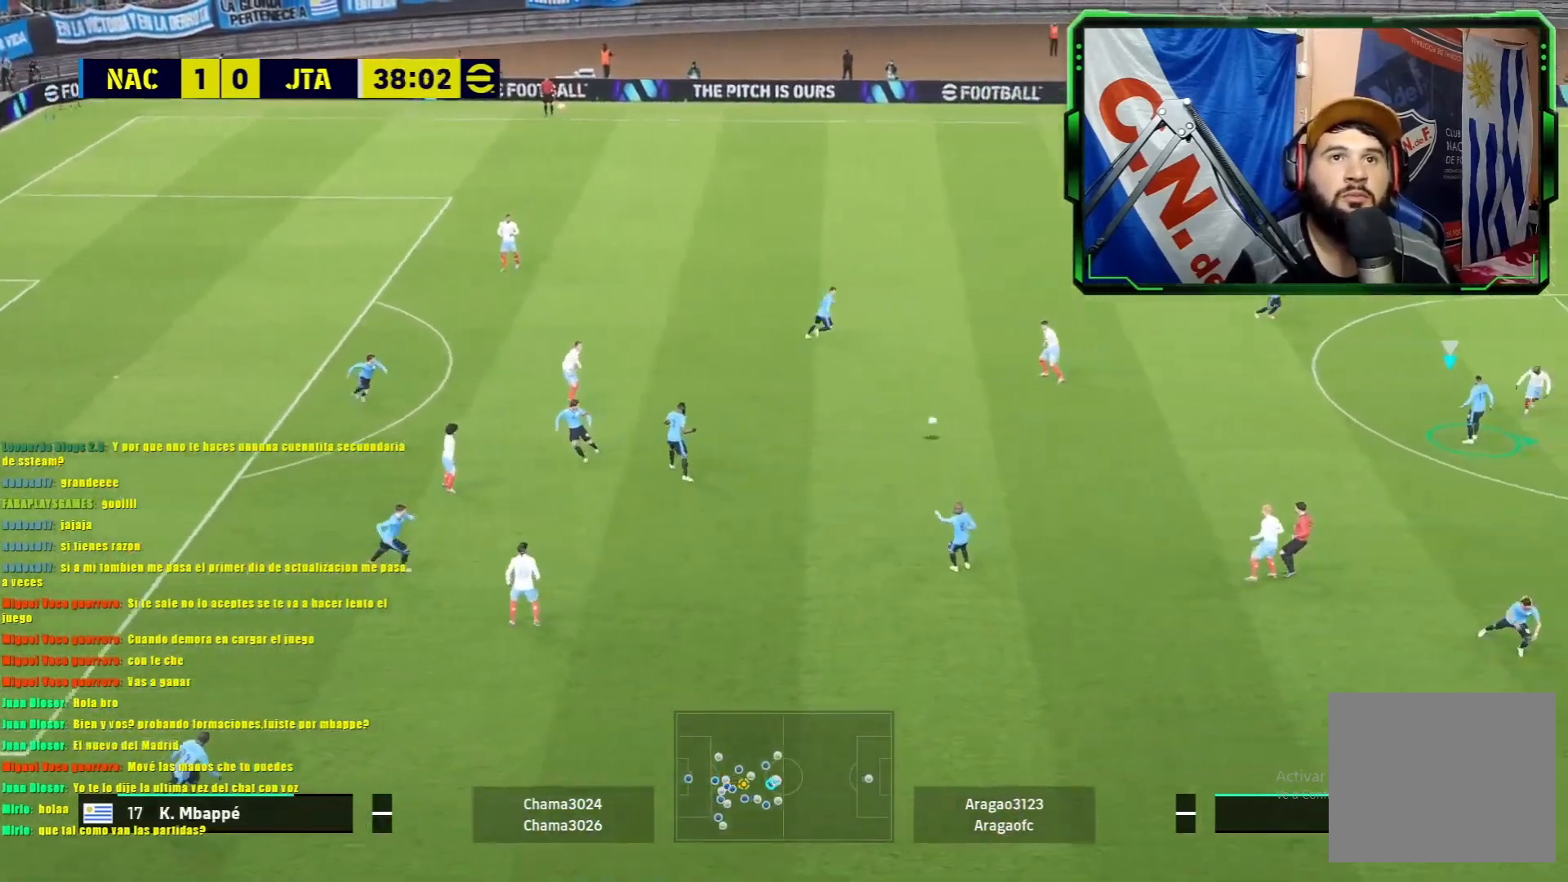
{"buttons": [], "left_stick": "down-right", "events": [[116, "R1", "up"], [333, "left_stick", "down-right"]]}
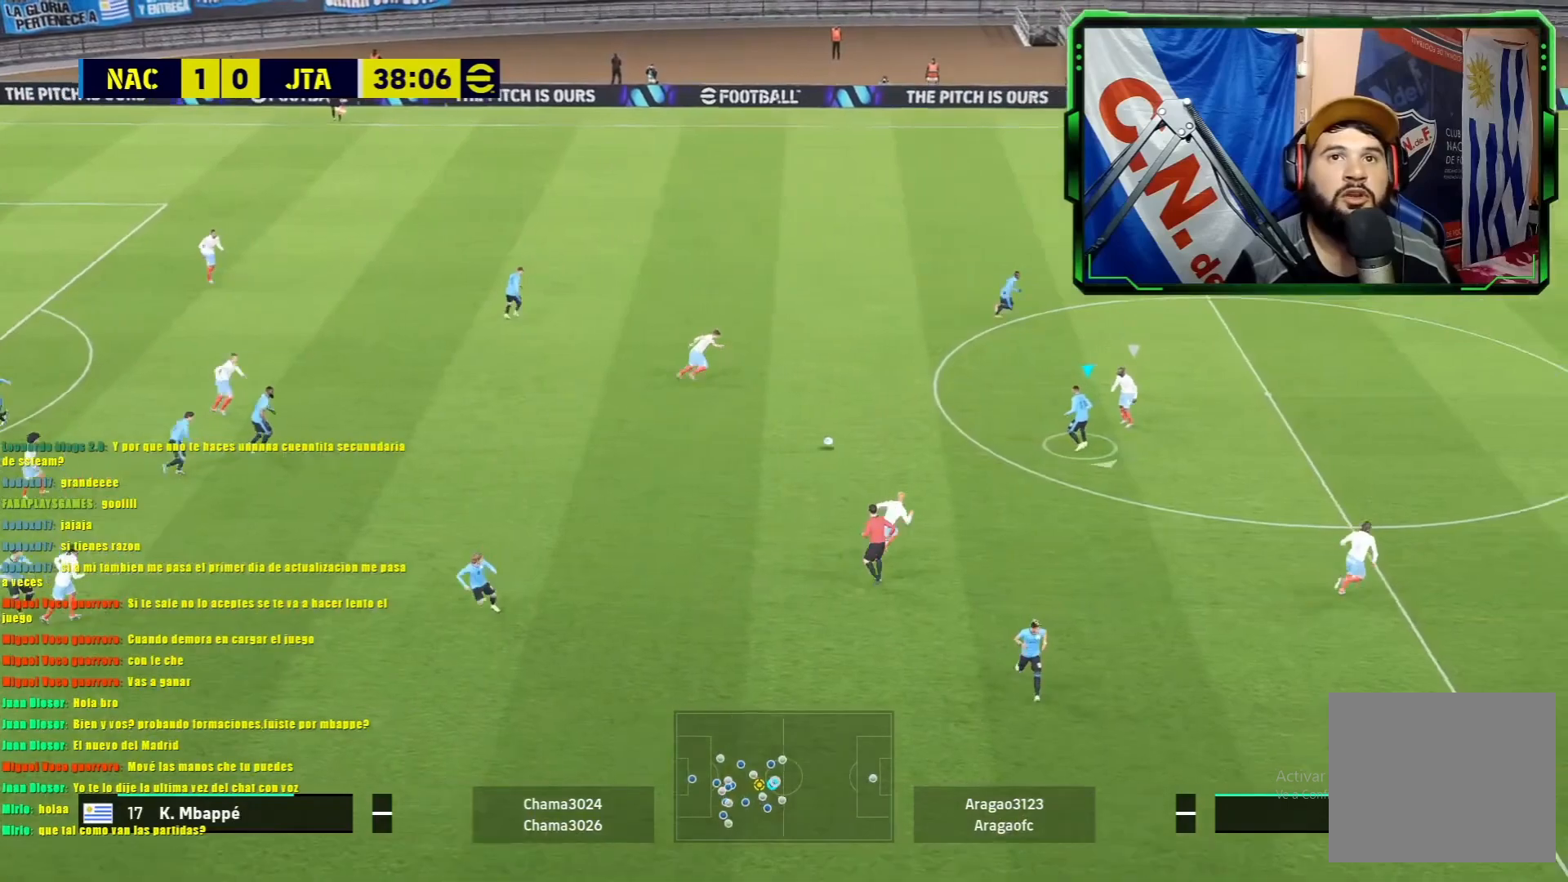
{"buttons": ["R1"], "left_stick": "down", "events": [[34, "left_stick", "down"], [150, "R1", "down"]]}
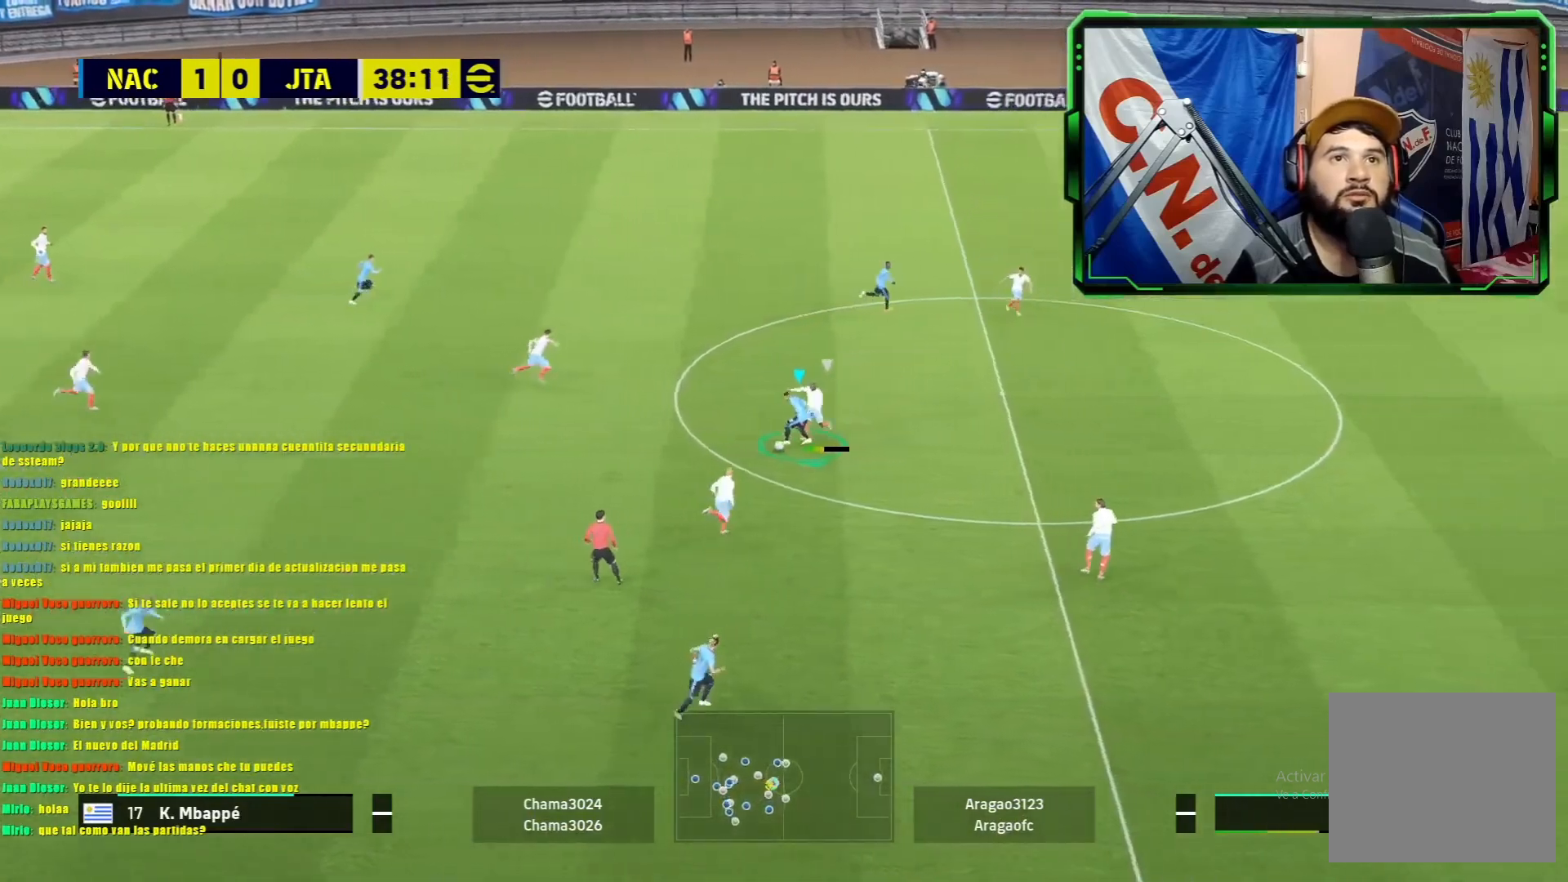
{"buttons": ["R1"], "left_stick": "down-right", "events": [[183, "left_stick", "down-right"], [383, "TRIANGLE", "down"], [484, "TRIANGLE", "up"]]}
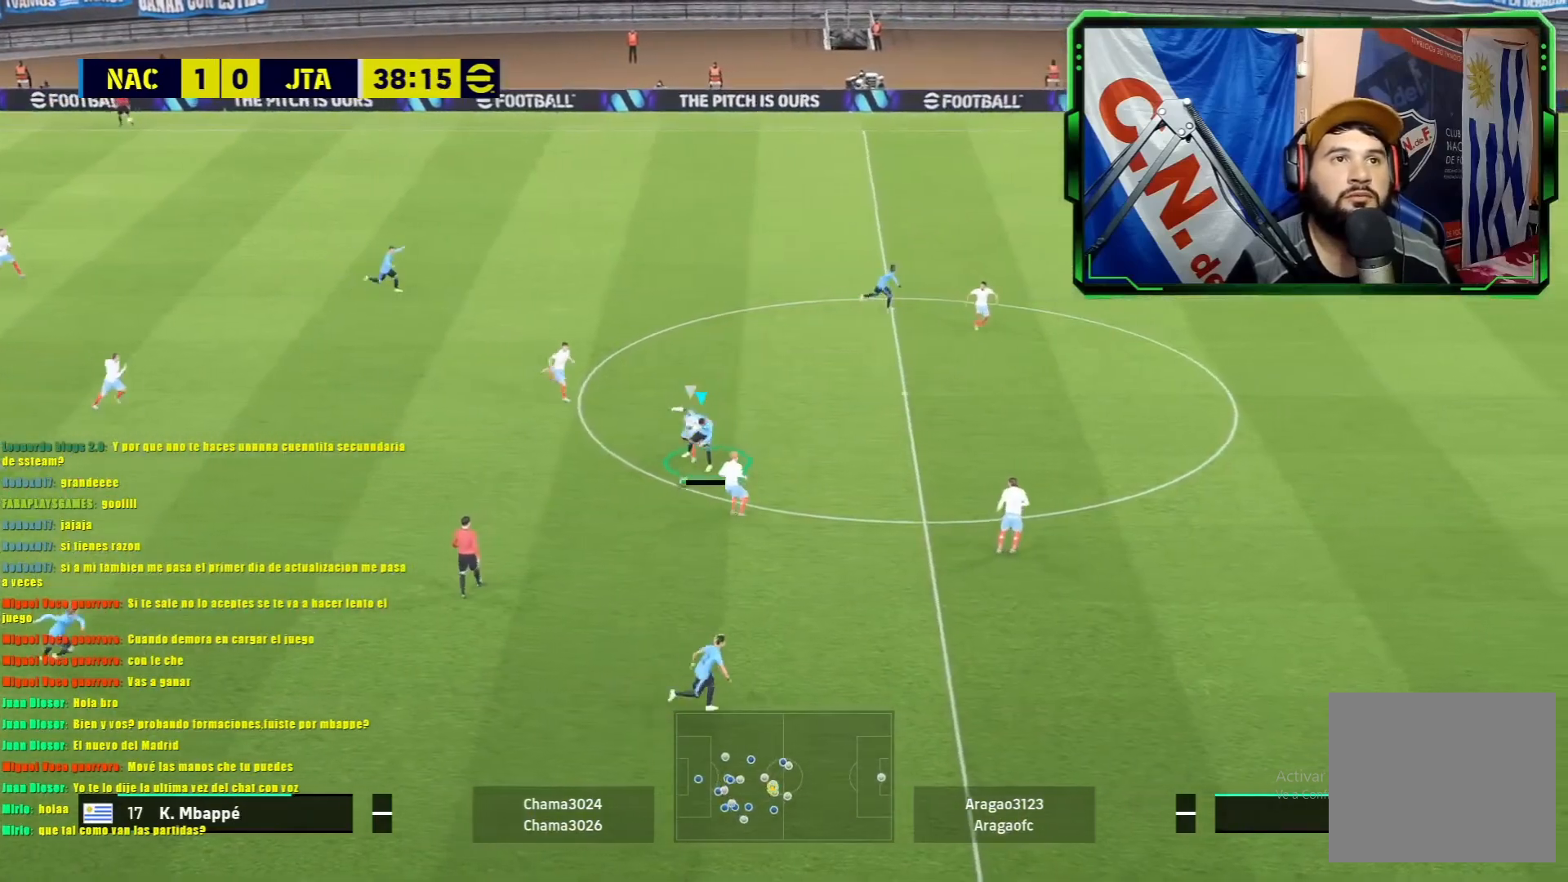
{"buttons": ["R1"], "left_stick": "down-right", "events": []}
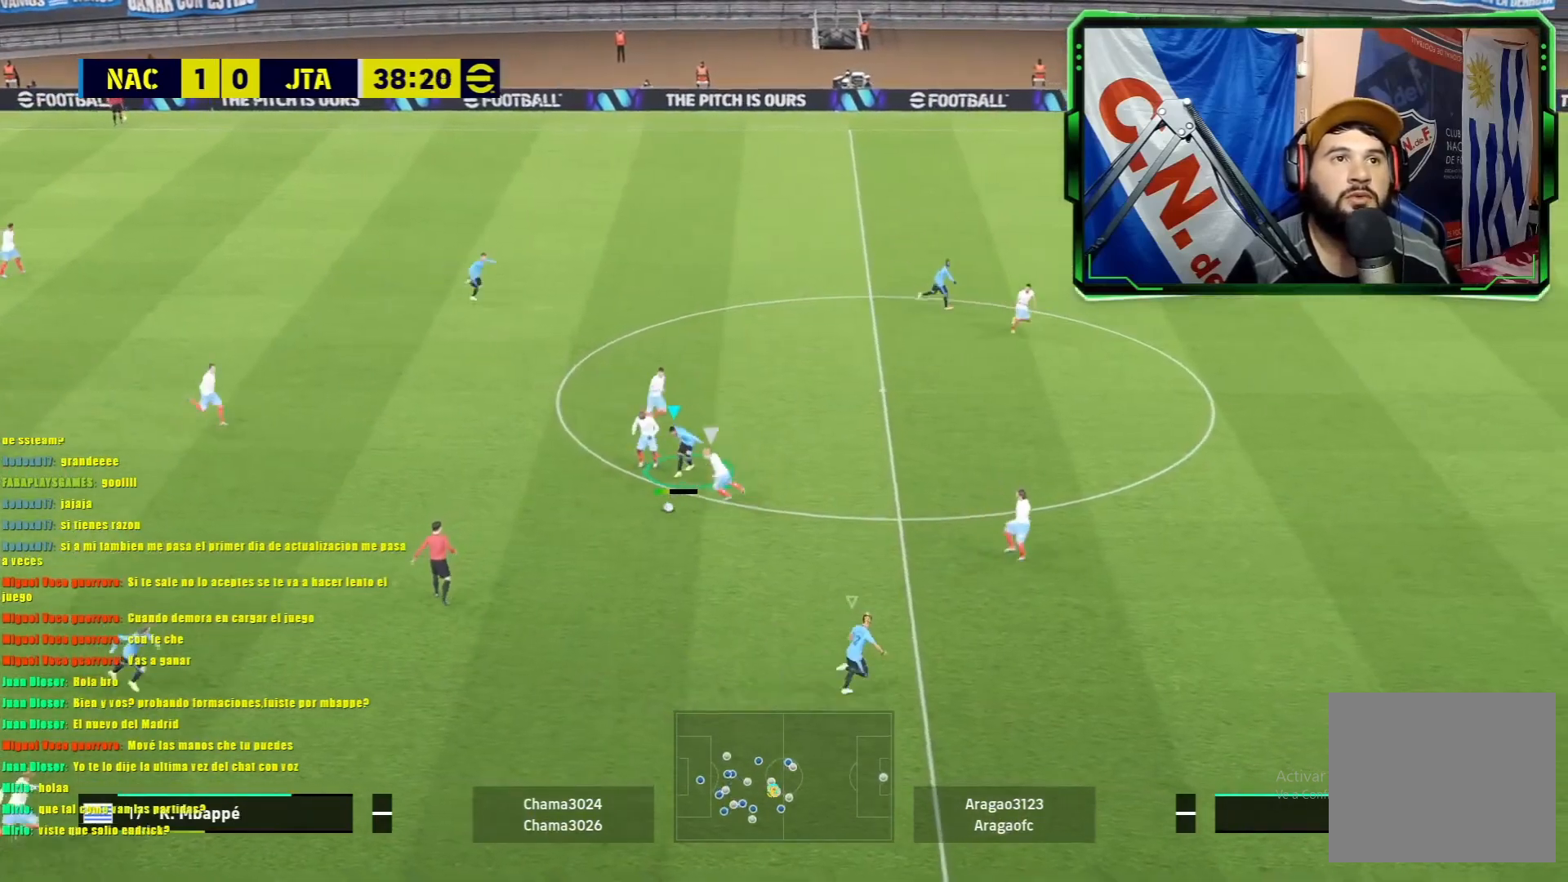
{"buttons": [], "left_stick": "center", "events": [[400, "left_stick", "center"], [417, "R1", "up"]]}
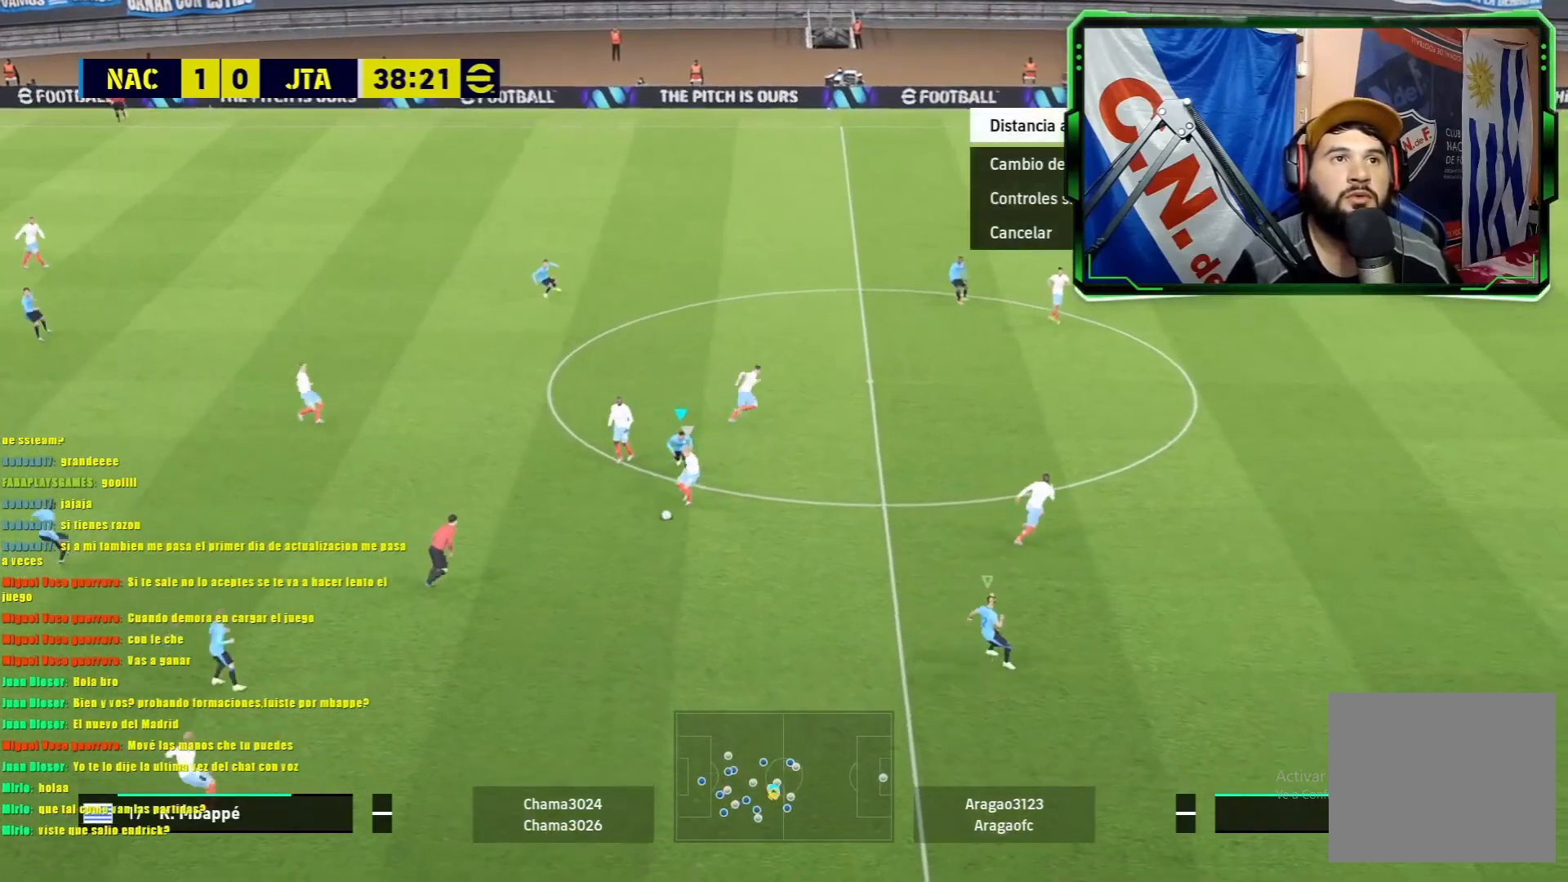
{"buttons": [], "left_stick": "center", "events": []}
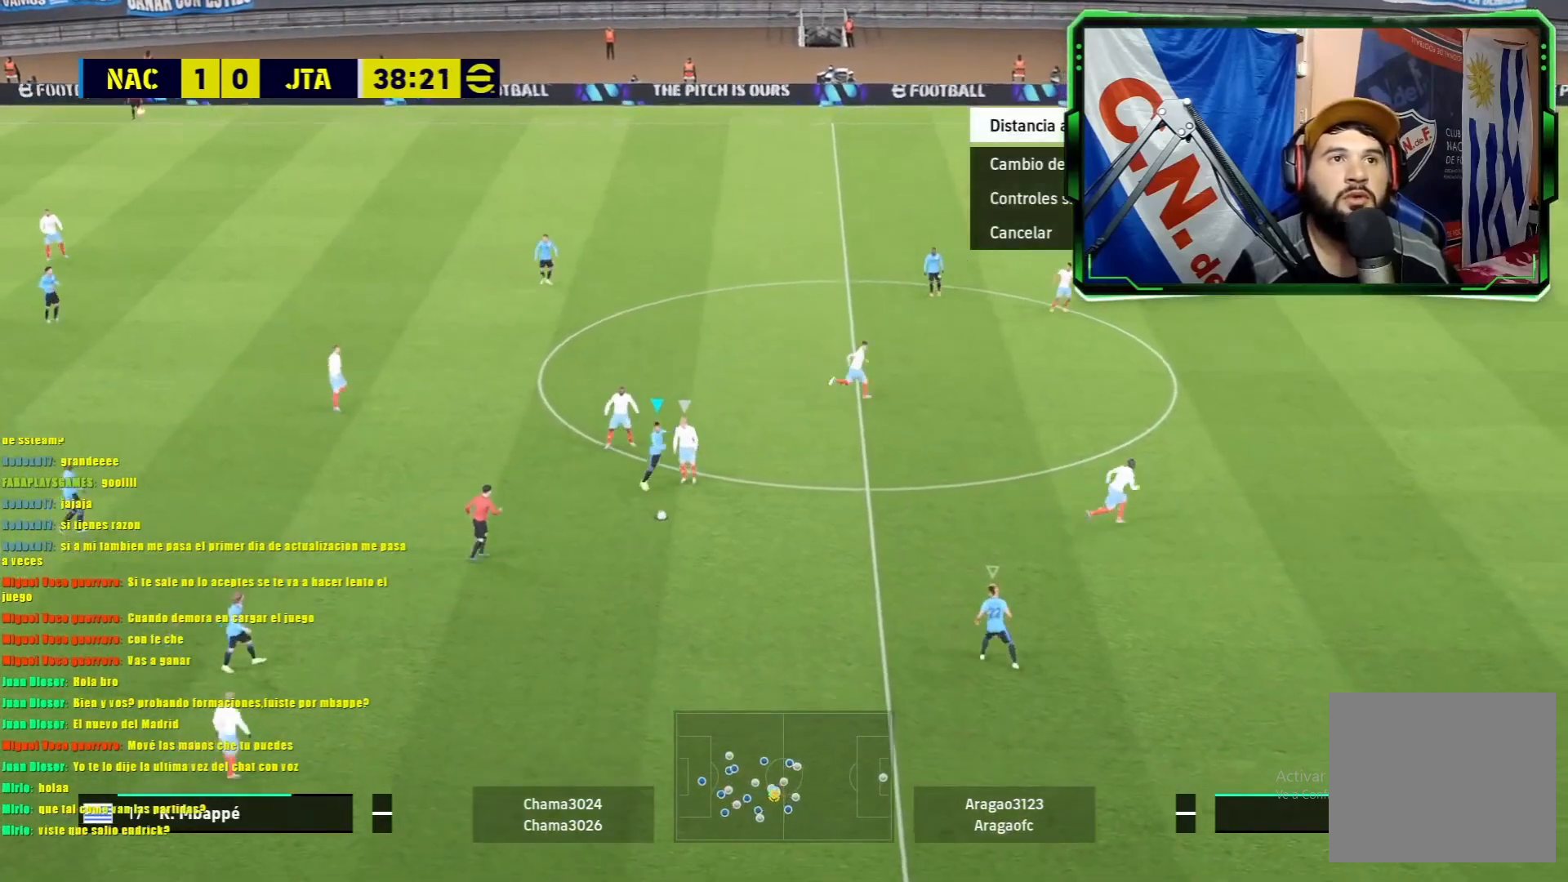
{"buttons": [], "left_stick": "down-right", "events": [[33, "CROSS", "down"], [83, "left_stick", "down-right"], [167, "CROSS", "up"], [217, "CROSS", "down"], [267, "CROSS", "up"]]}
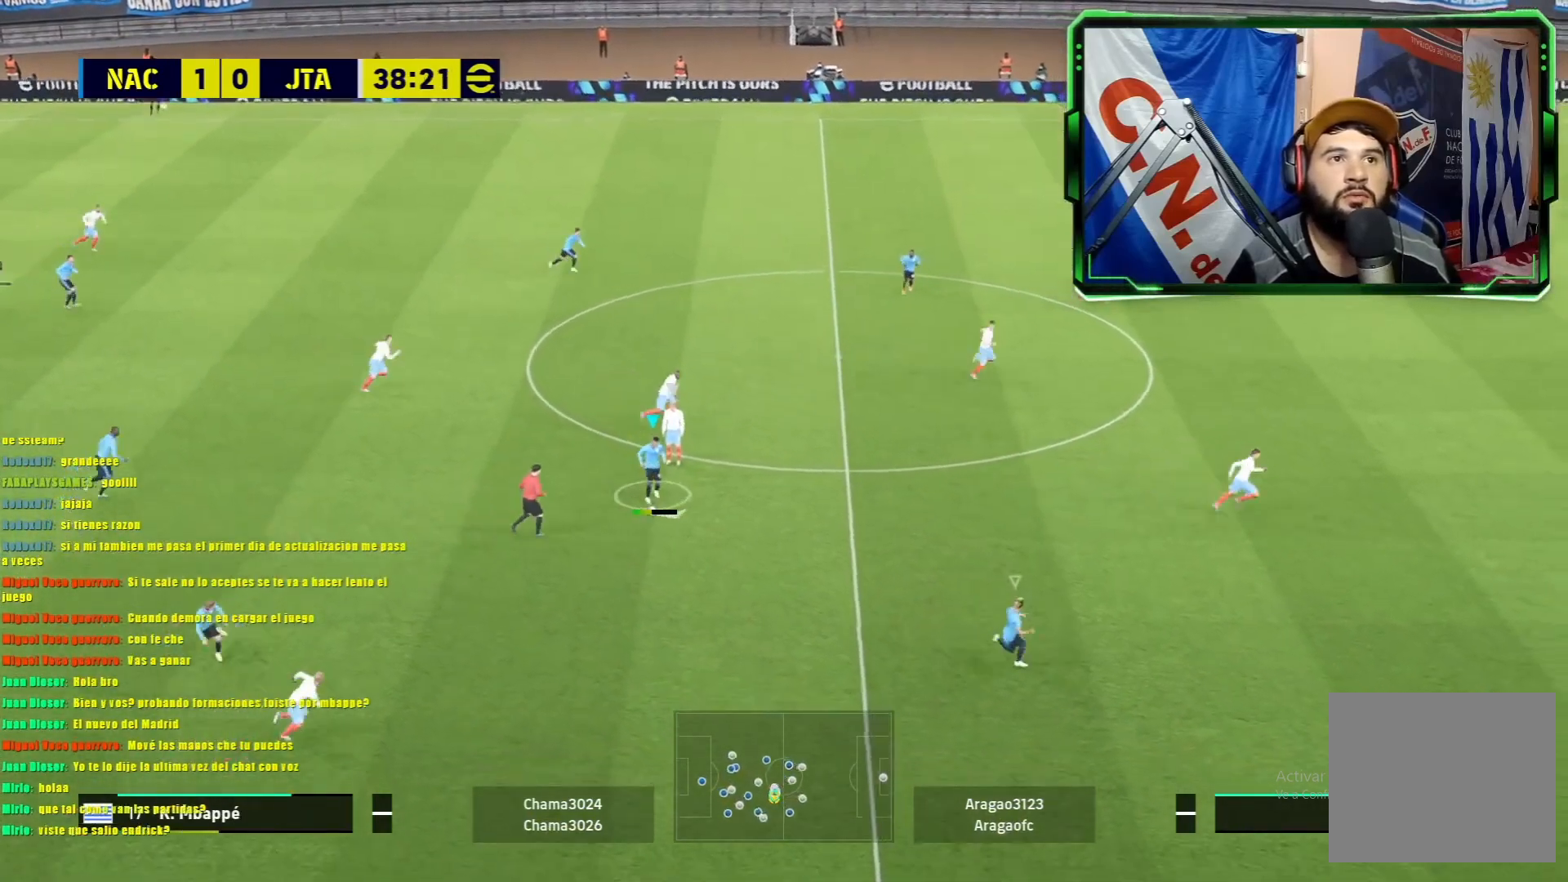
{"buttons": [], "left_stick": "down-right", "events": []}
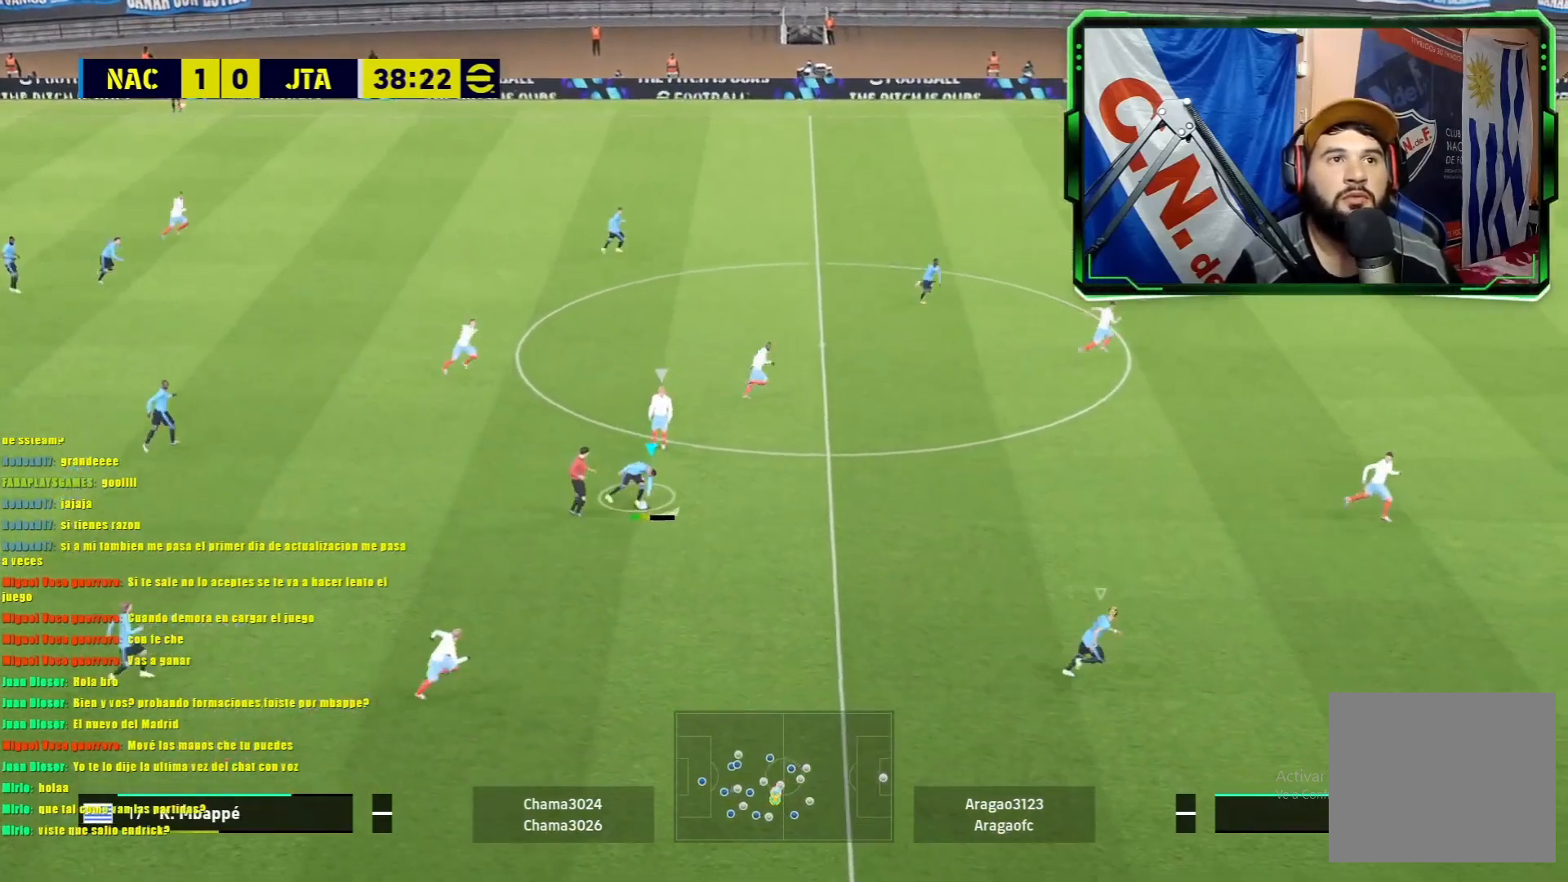
{"buttons": [], "left_stick": "down-right", "events": []}
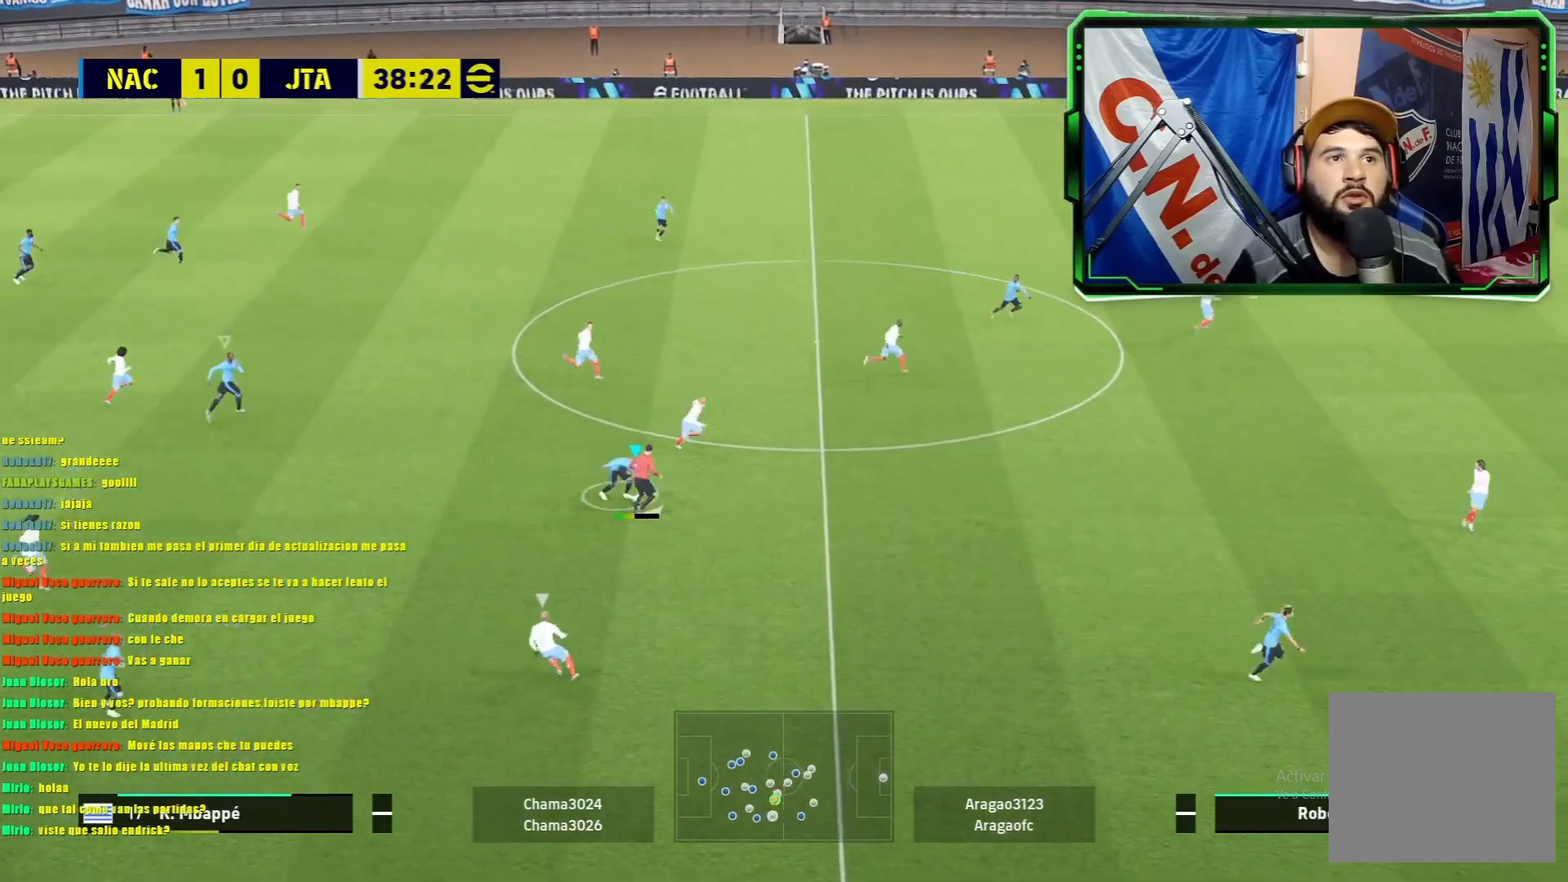
{"buttons": [], "left_stick": "down-right", "events": []}
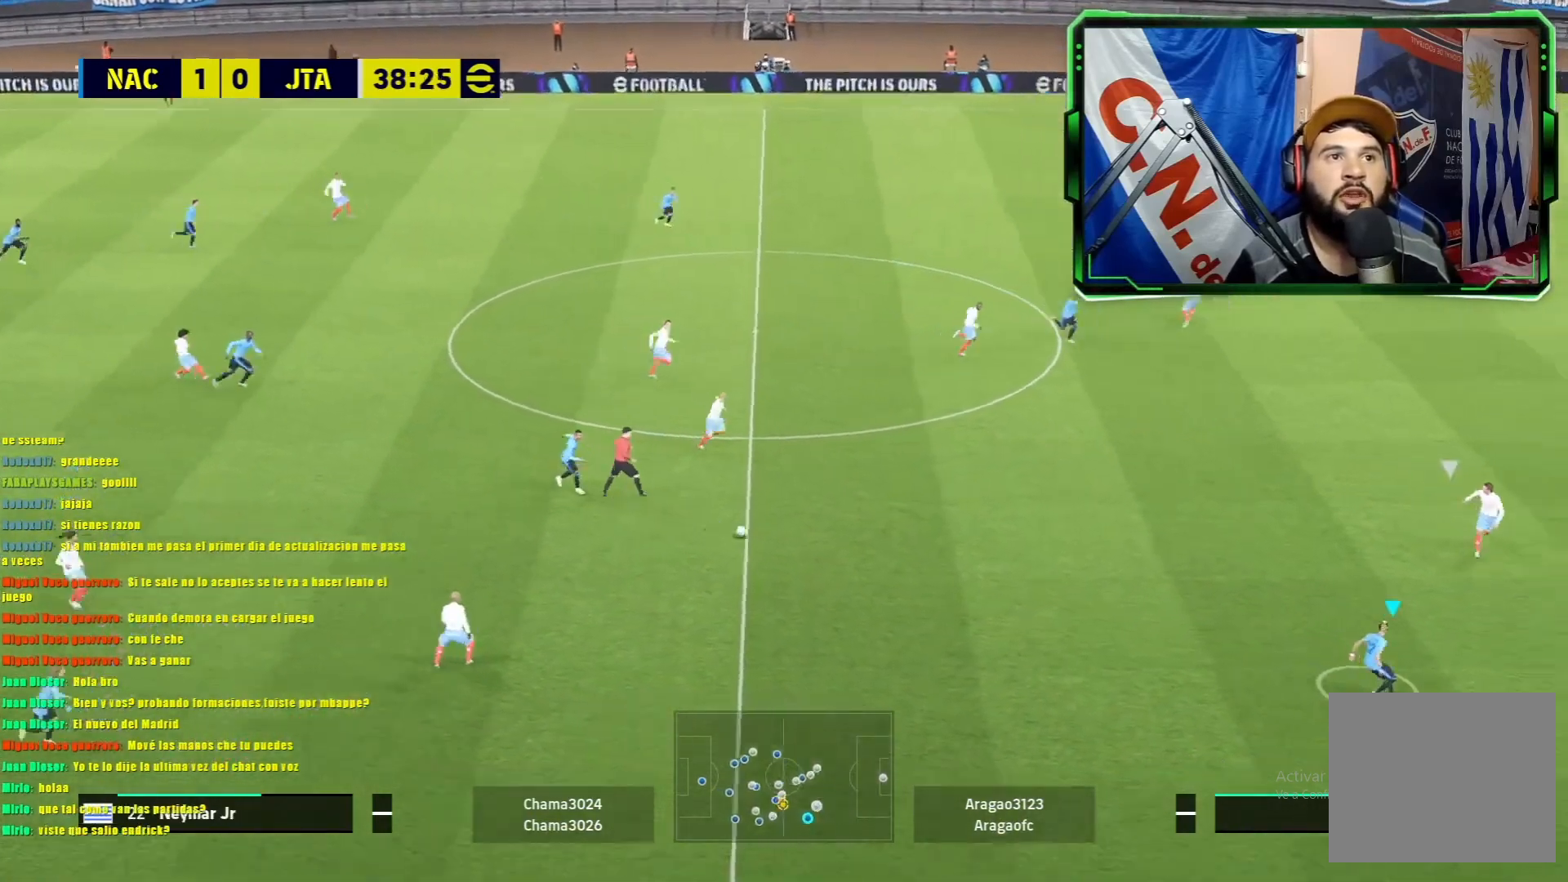
{"buttons": ["L2", "R1"], "left_stick": "up-right", "events": [[133, "left_stick", "right"], [234, "left_stick", "up-right"], [317, "R1", "down"], [450, "L2", "down"]]}
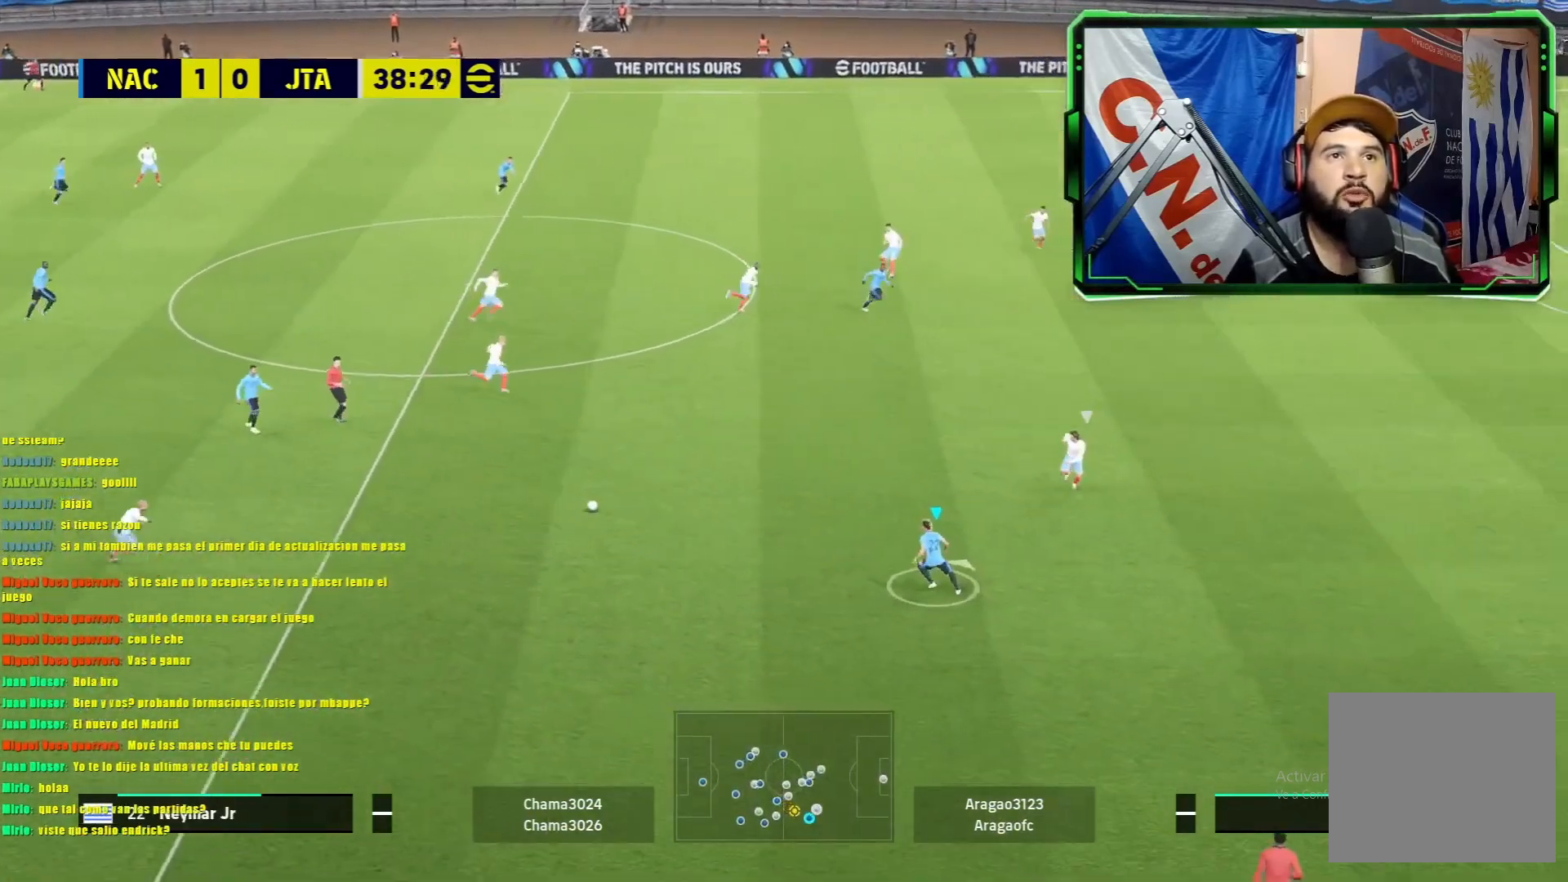
{"buttons": ["R1"], "left_stick": "up-right", "events": [[100, "TRIANGLE", "down"], [200, "TRIANGLE", "up"], [283, "L2", "up"]]}
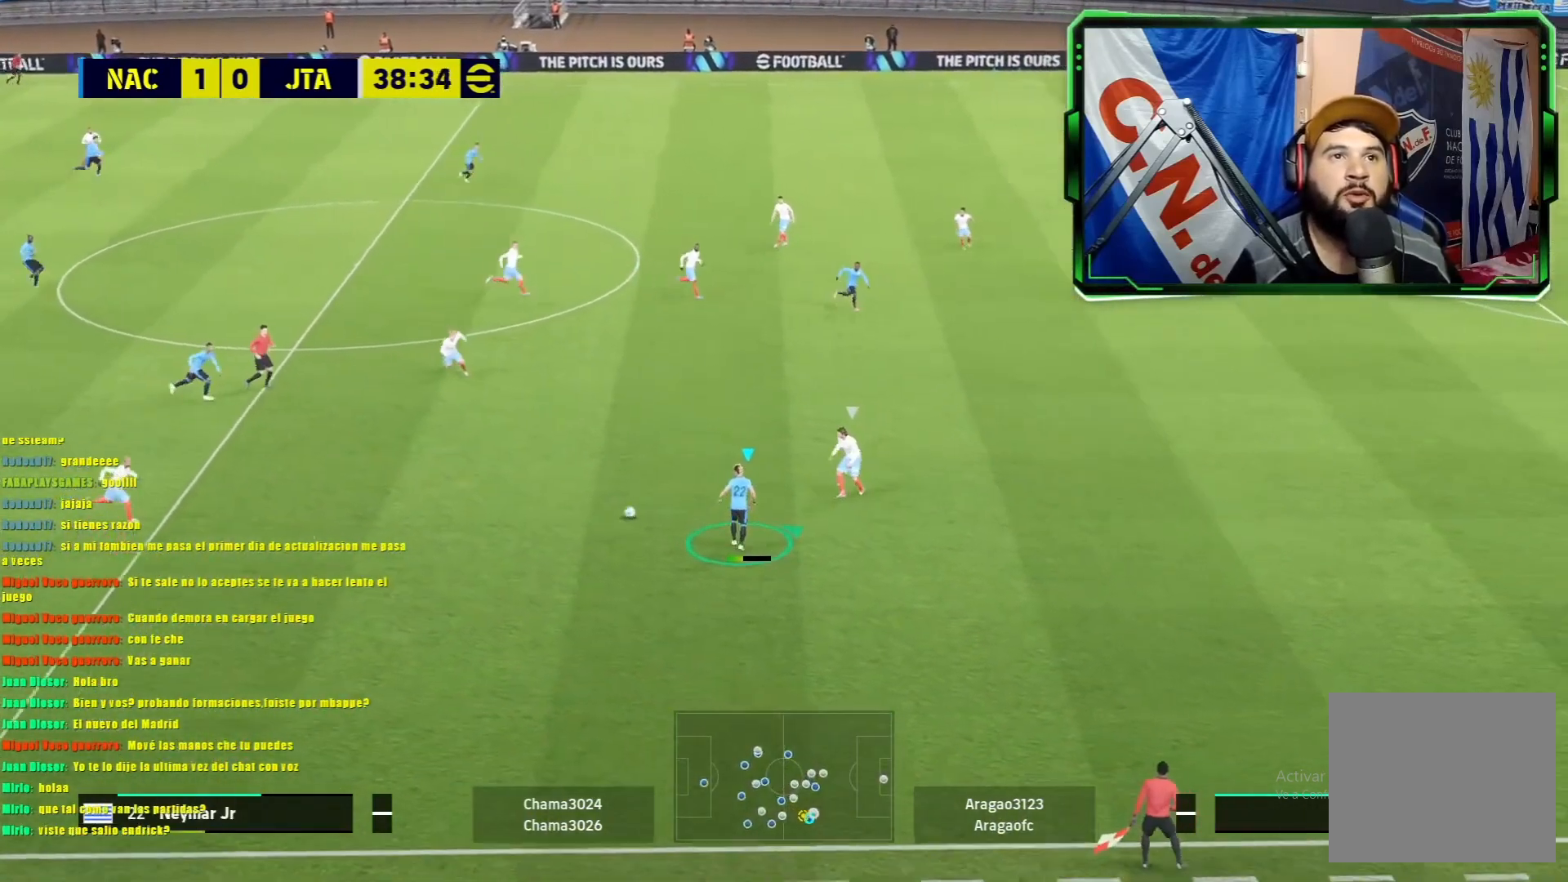
{"buttons": ["R1"], "left_stick": "right", "events": [[500, "left_stick", "right"]]}
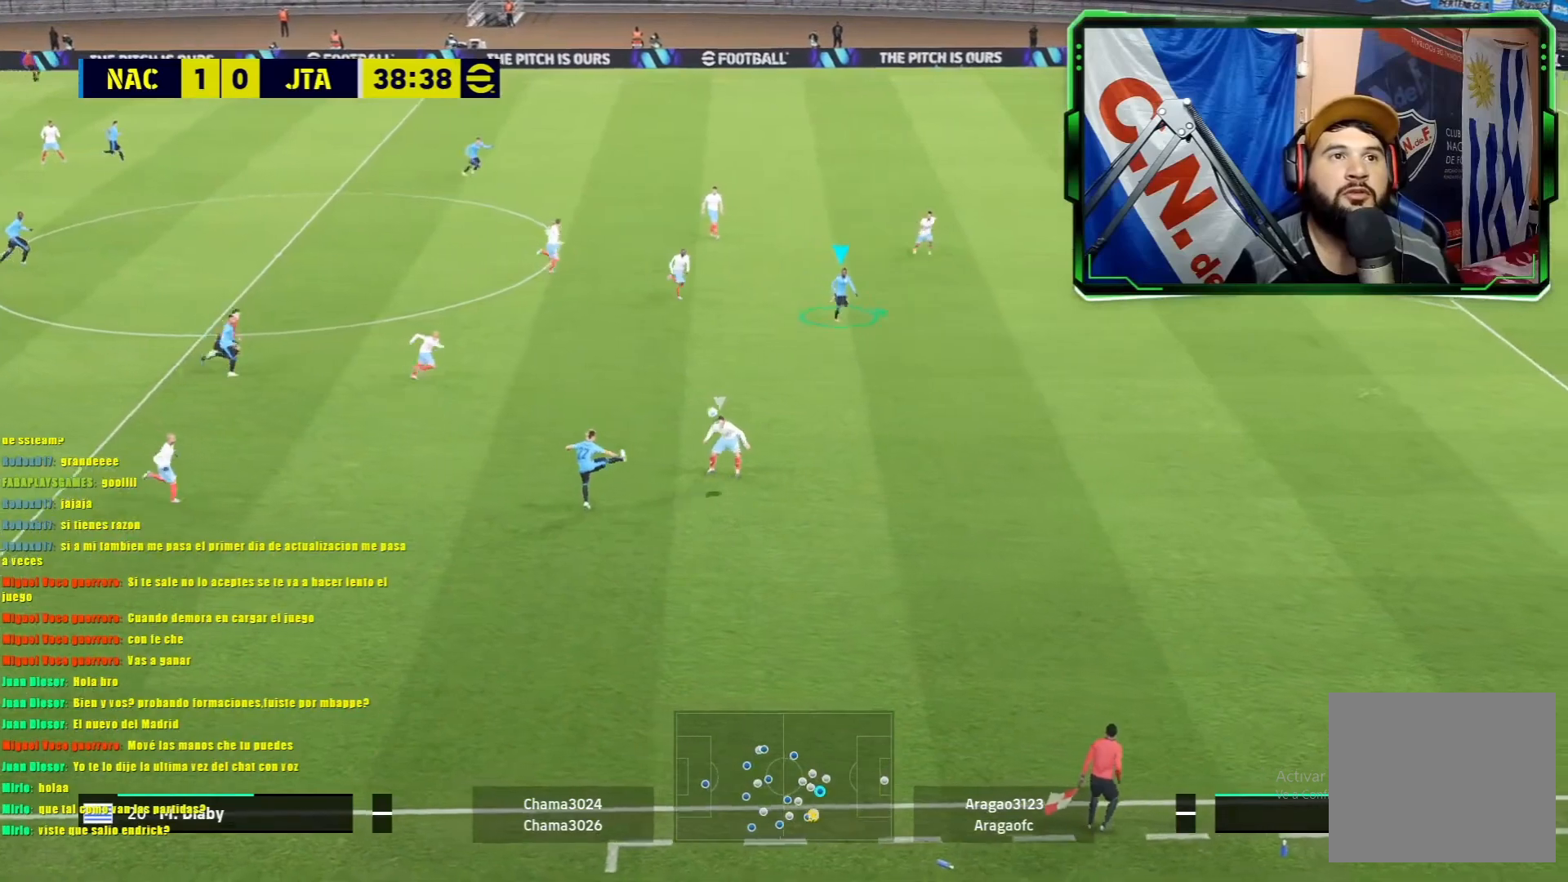
{"buttons": ["R1"], "left_stick": "right", "events": []}
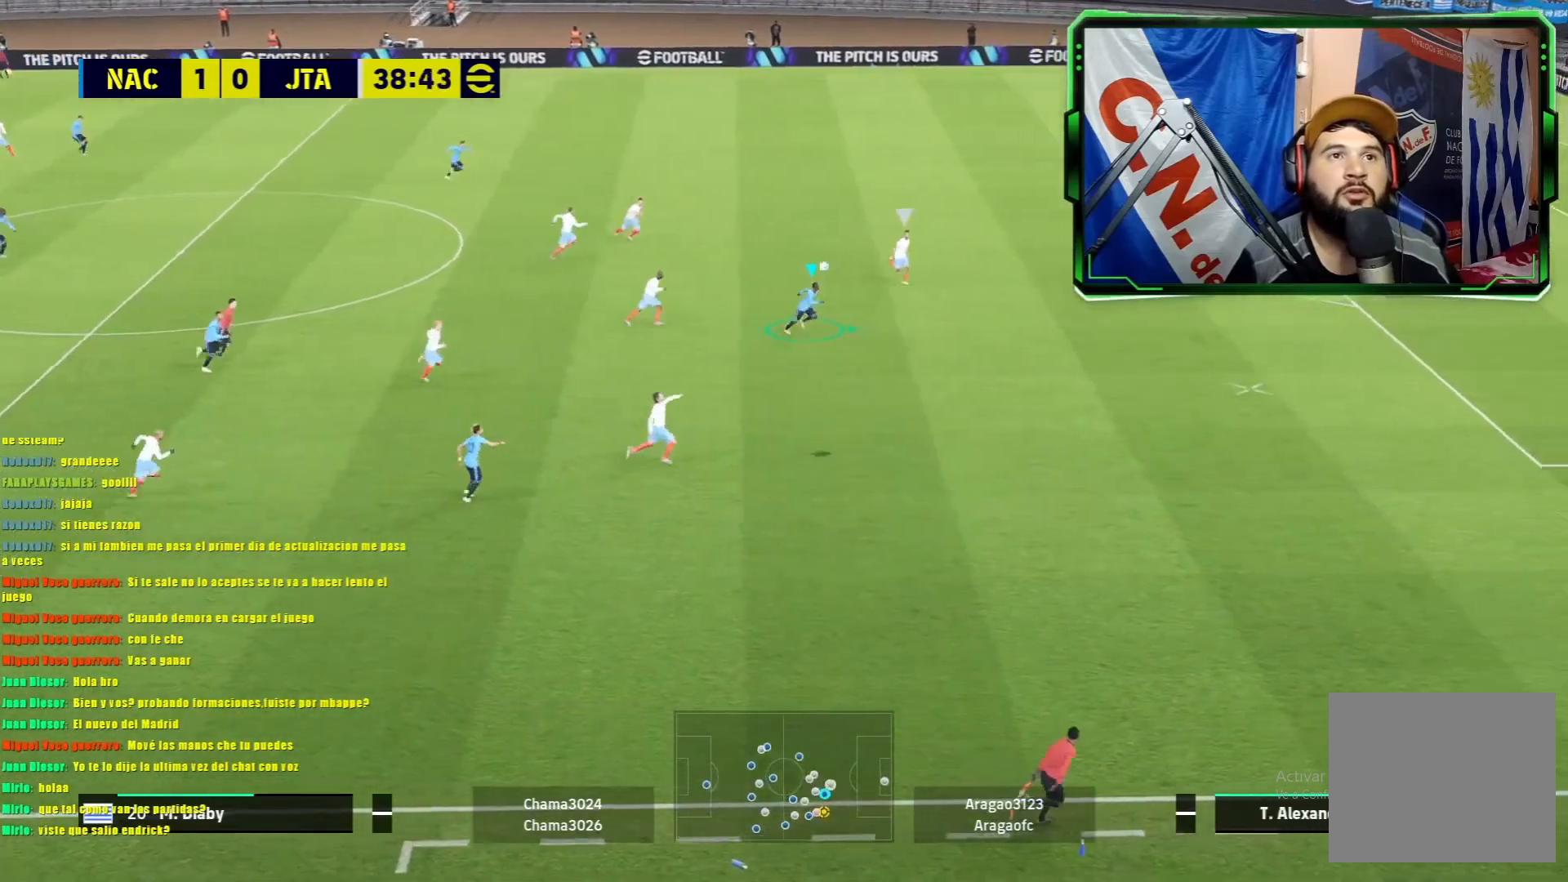
{"buttons": ["R1"], "left_stick": "right", "events": []}
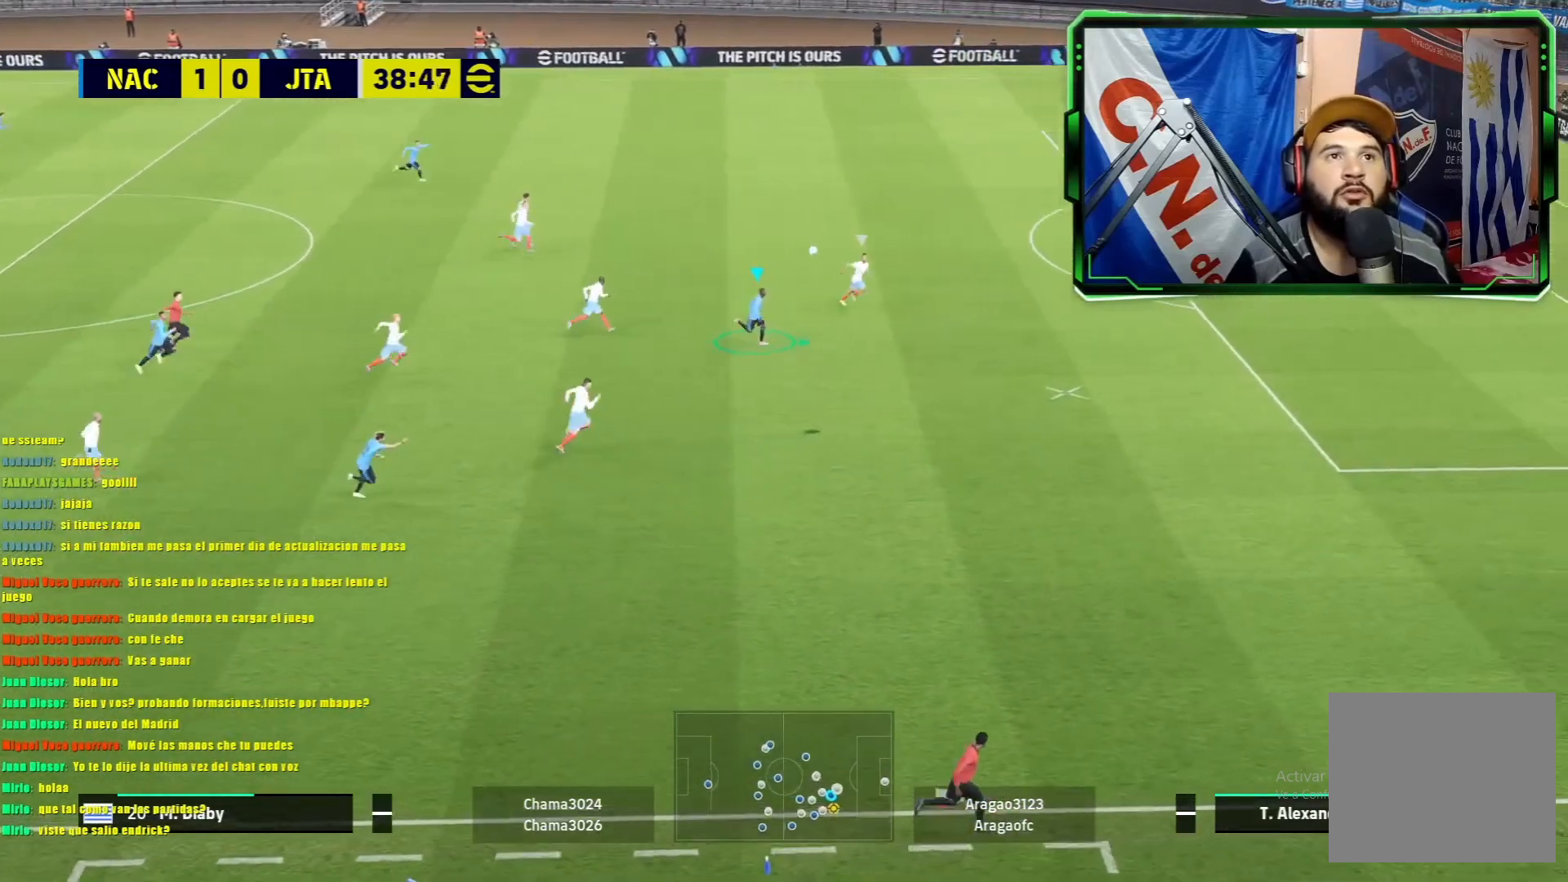
{"buttons": ["R1"], "left_stick": "down-right", "events": [[200, "left_stick", "down-right"]]}
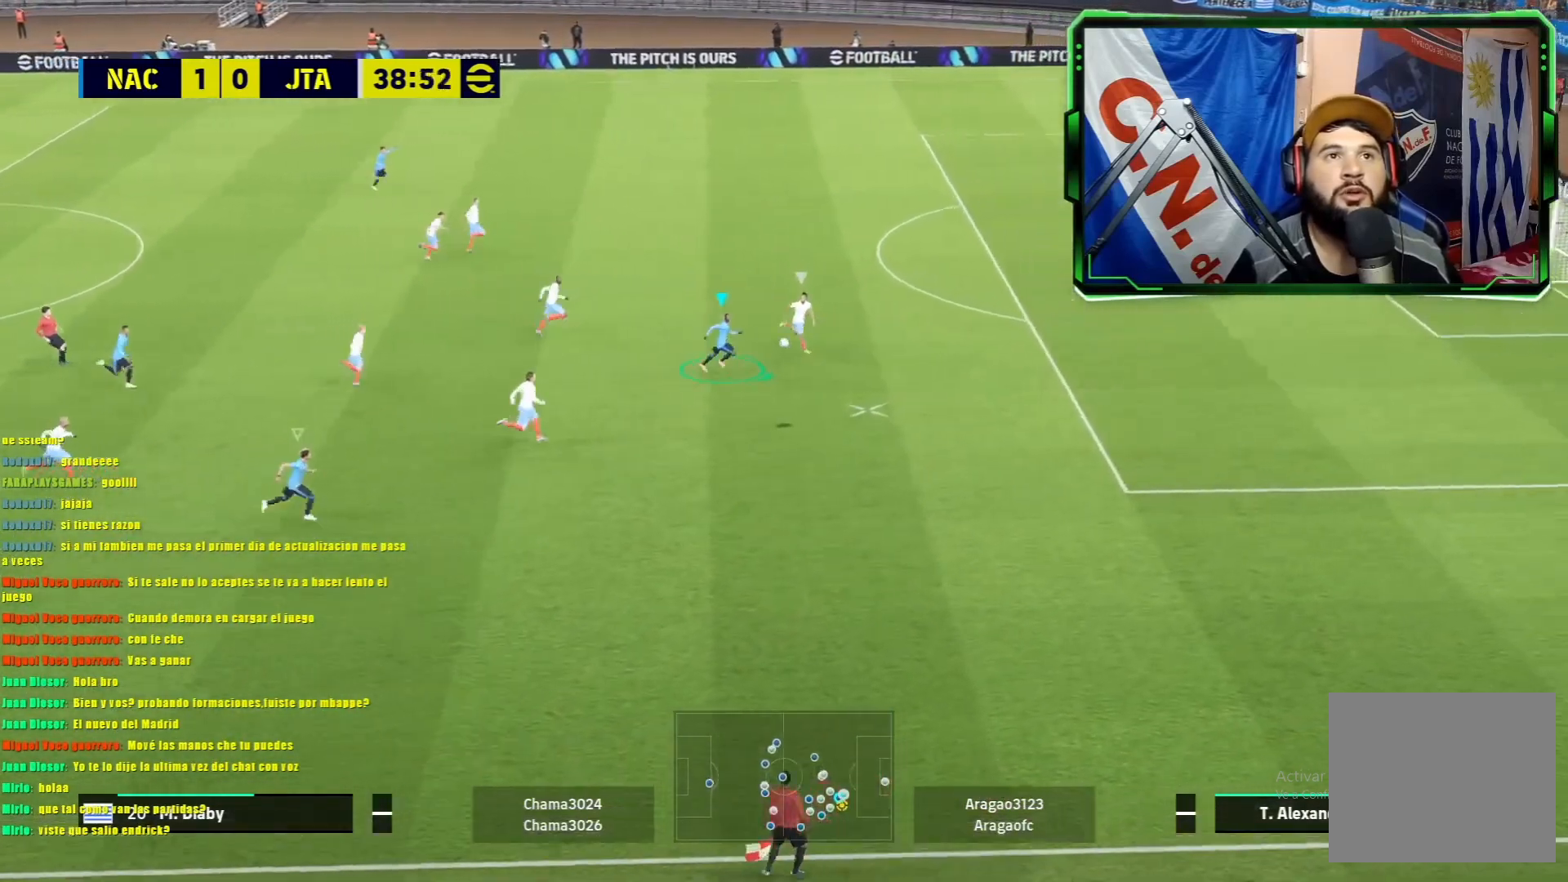
{"buttons": ["L1", "R1"], "left_stick": "down-right", "events": [[184, "L1", "down"]]}